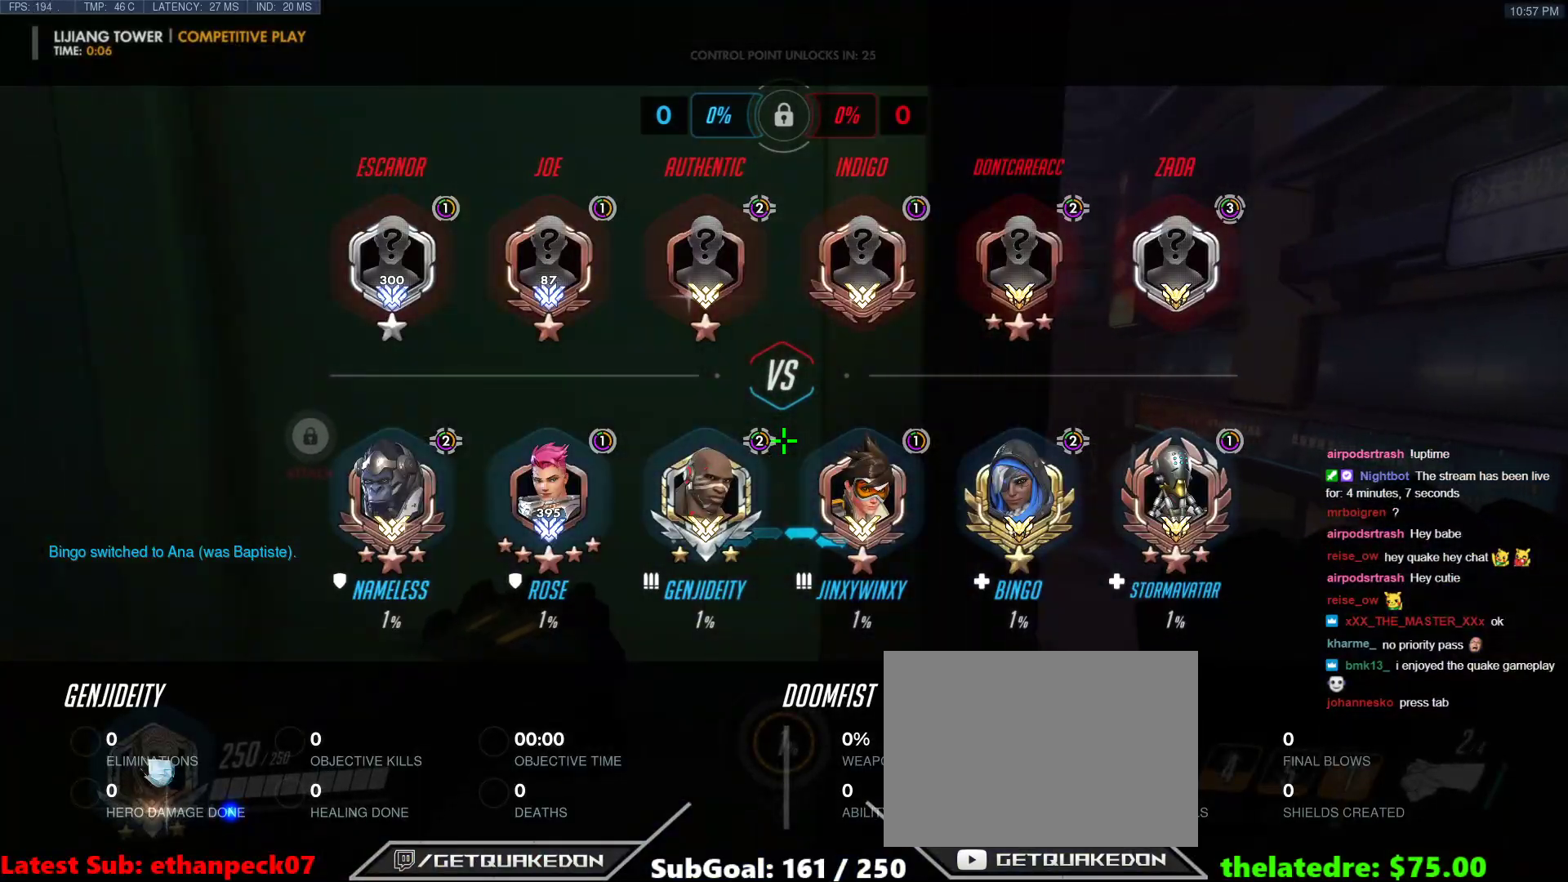
Gameplay with keyboard; each line is a JSON object with the keys held at the frame after it. "events" lists presses ("down") and releases ("up") of "1", "2", "3", "4", "5", "a", "alt", "b", "c", "caps_lock", "ctrl", "d", "e", "f", "g", "n", "q", "r", "s", "shift", "space", "t", "tab", "v", "w", "x" and "z" between this image and that frame as [ms after this image, input, new state], when the widget could be followed in between. No other keys are recorded. Mouse input is not recorded.
{"keys": ["a", "d", "tab"], "events": [[133, "w", "down"], [317, "w", "up"], [467, "d", "down"]]}
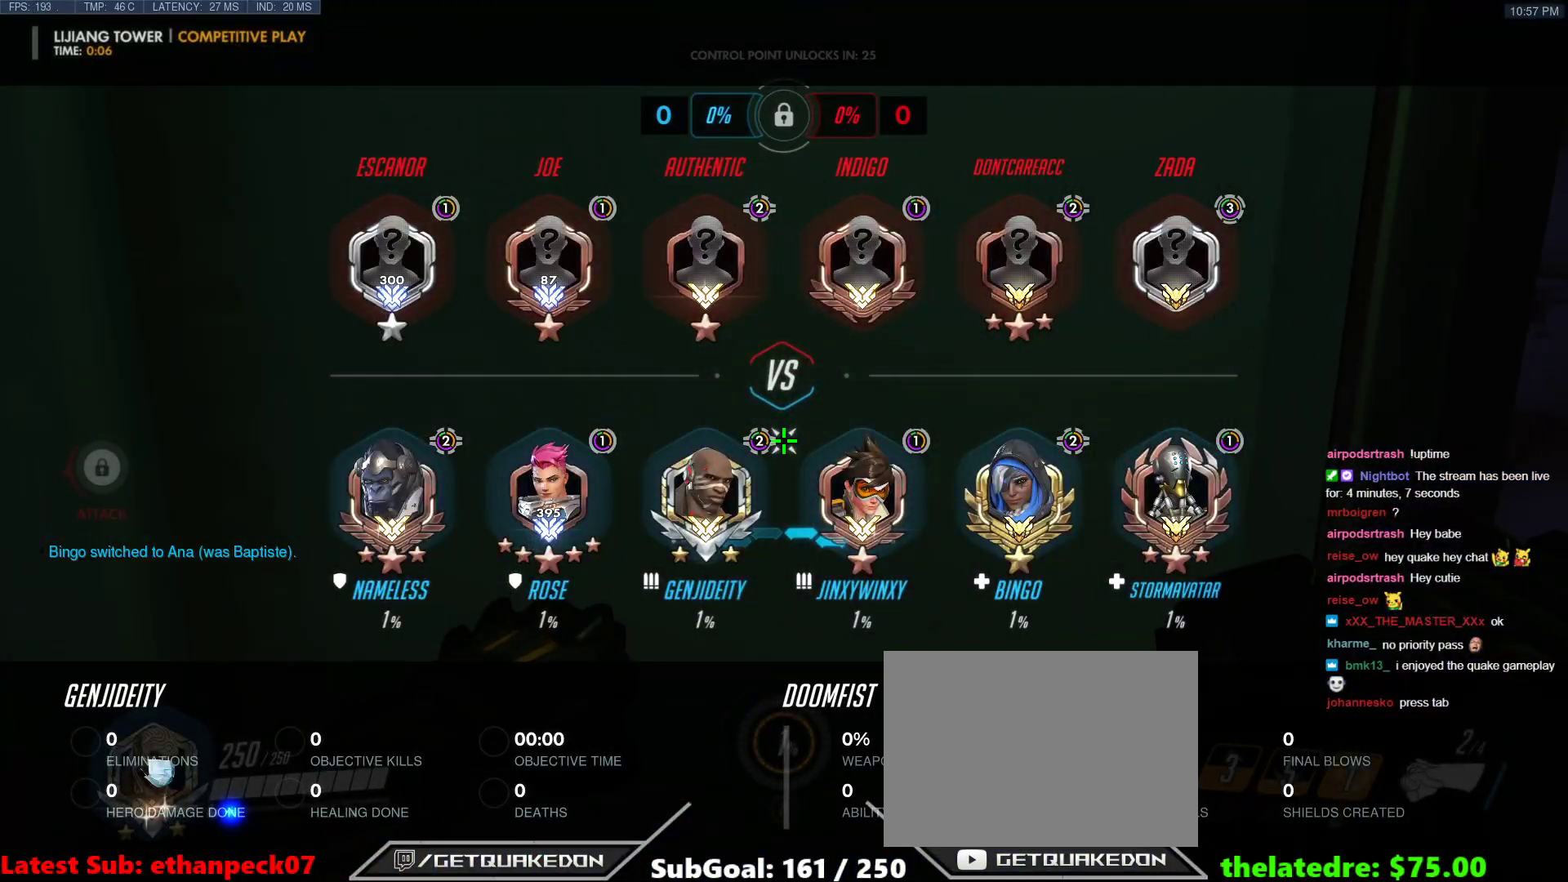
{"keys": ["d", "tab"], "events": [[17, "a", "up"], [150, "d", "up"], [200, "a", "down"], [333, "a", "up"], [333, "d", "down"]]}
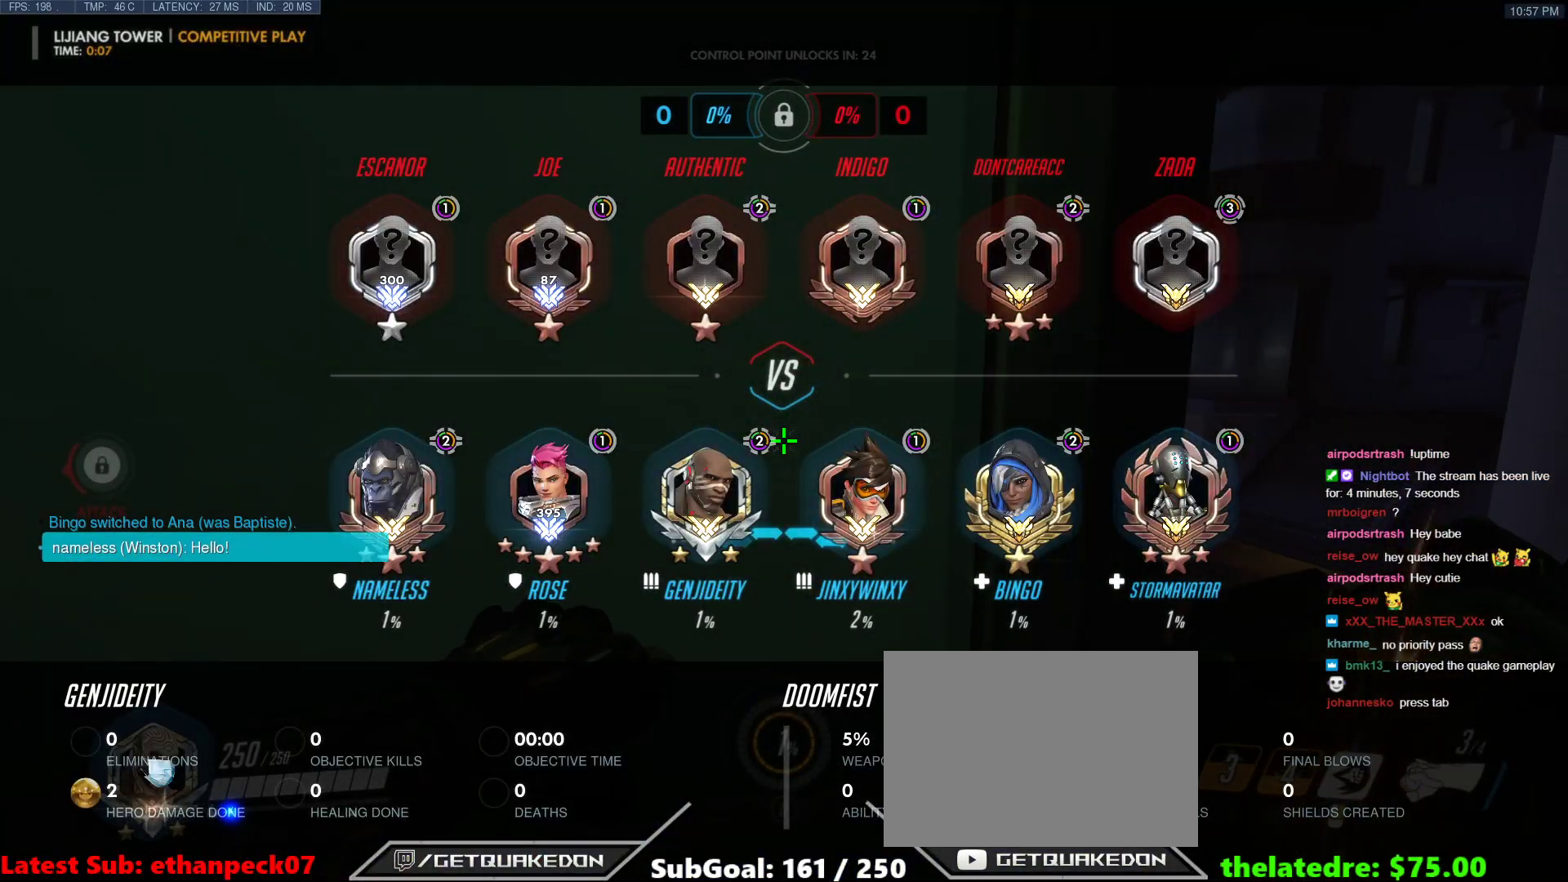
{"keys": ["d", "tab"], "events": [[33, "a", "down"], [33, "d", "up"], [217, "a", "up"], [217, "d", "down"], [300, "d", "up"], [350, "a", "down"], [500, "a", "up"], [500, "d", "down"]]}
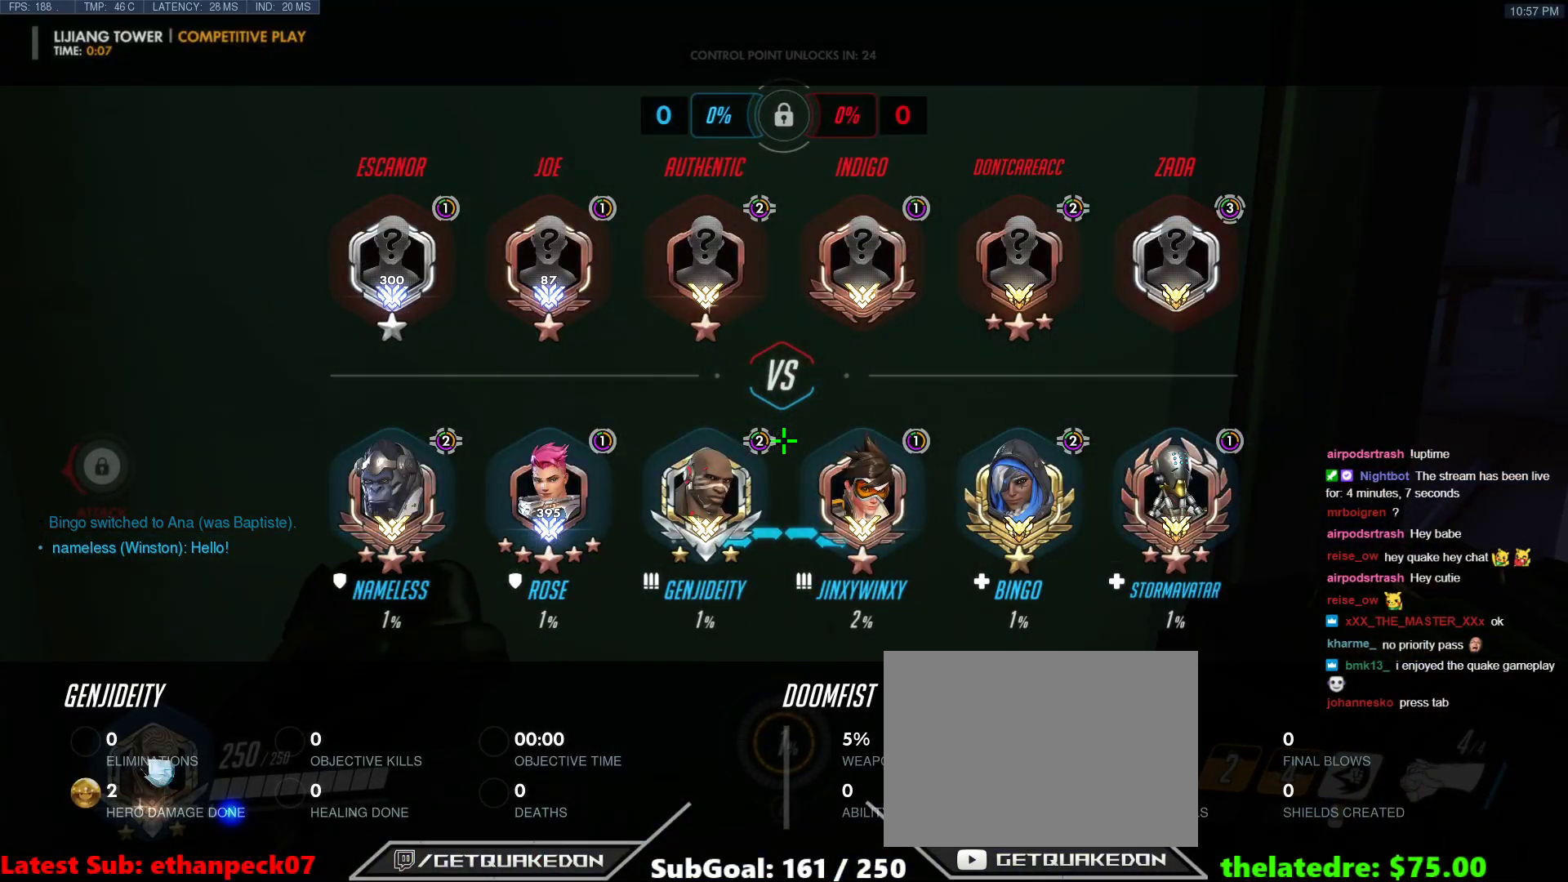
{"keys": ["d"], "events": [[233, "tab", "up"]]}
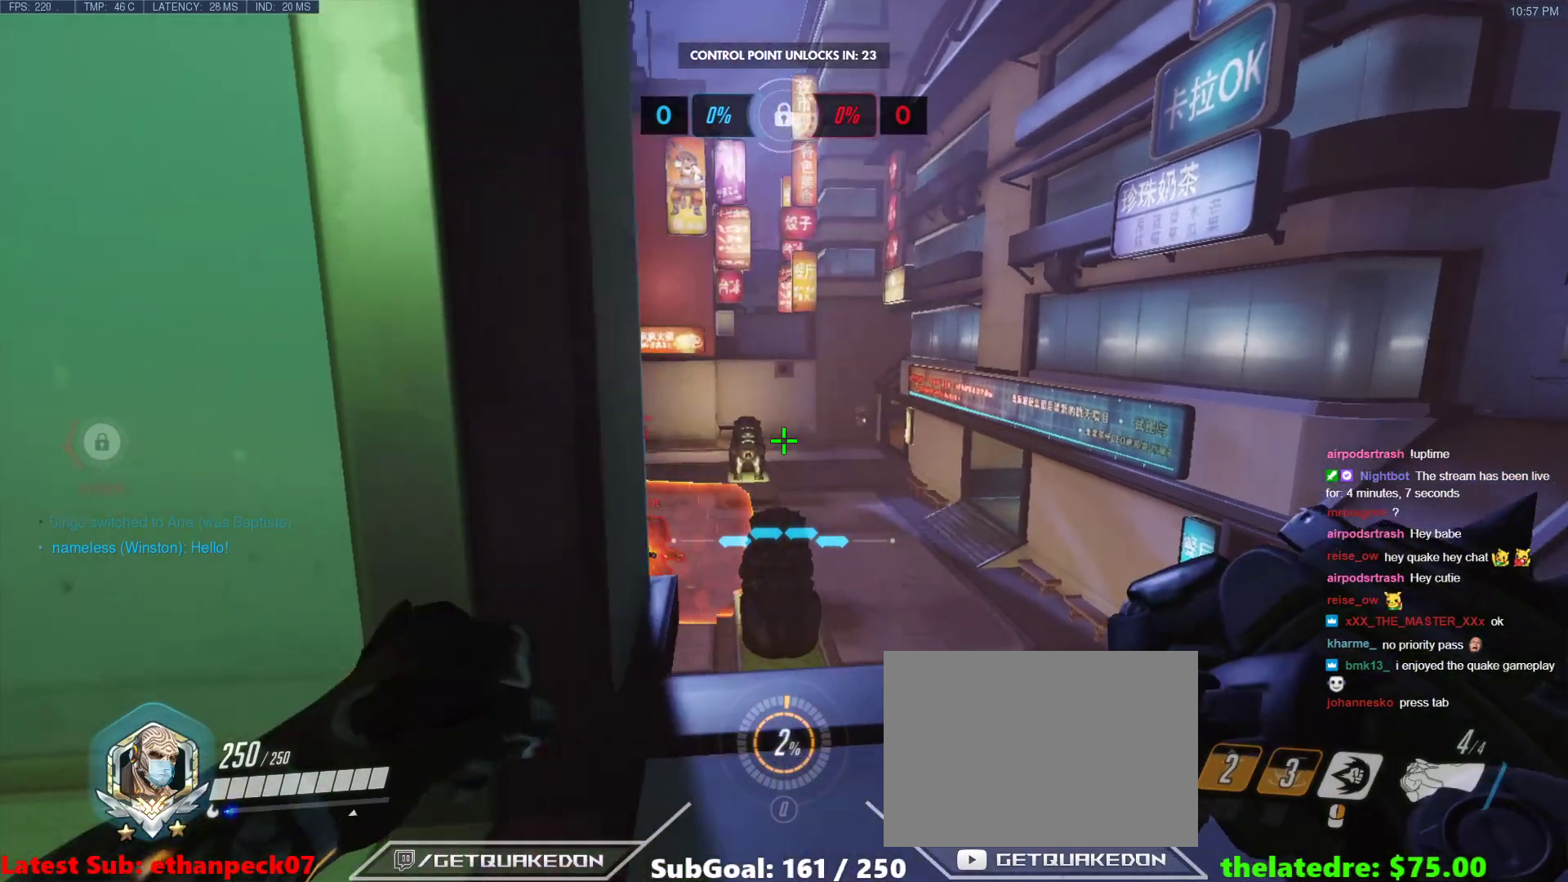
{"keys": ["a", "d"], "events": [[100, "w", "down"], [200, "a", "down"], [200, "d", "up"], [250, "w", "up"], [333, "a", "up"], [333, "d", "down"], [483, "a", "down"]]}
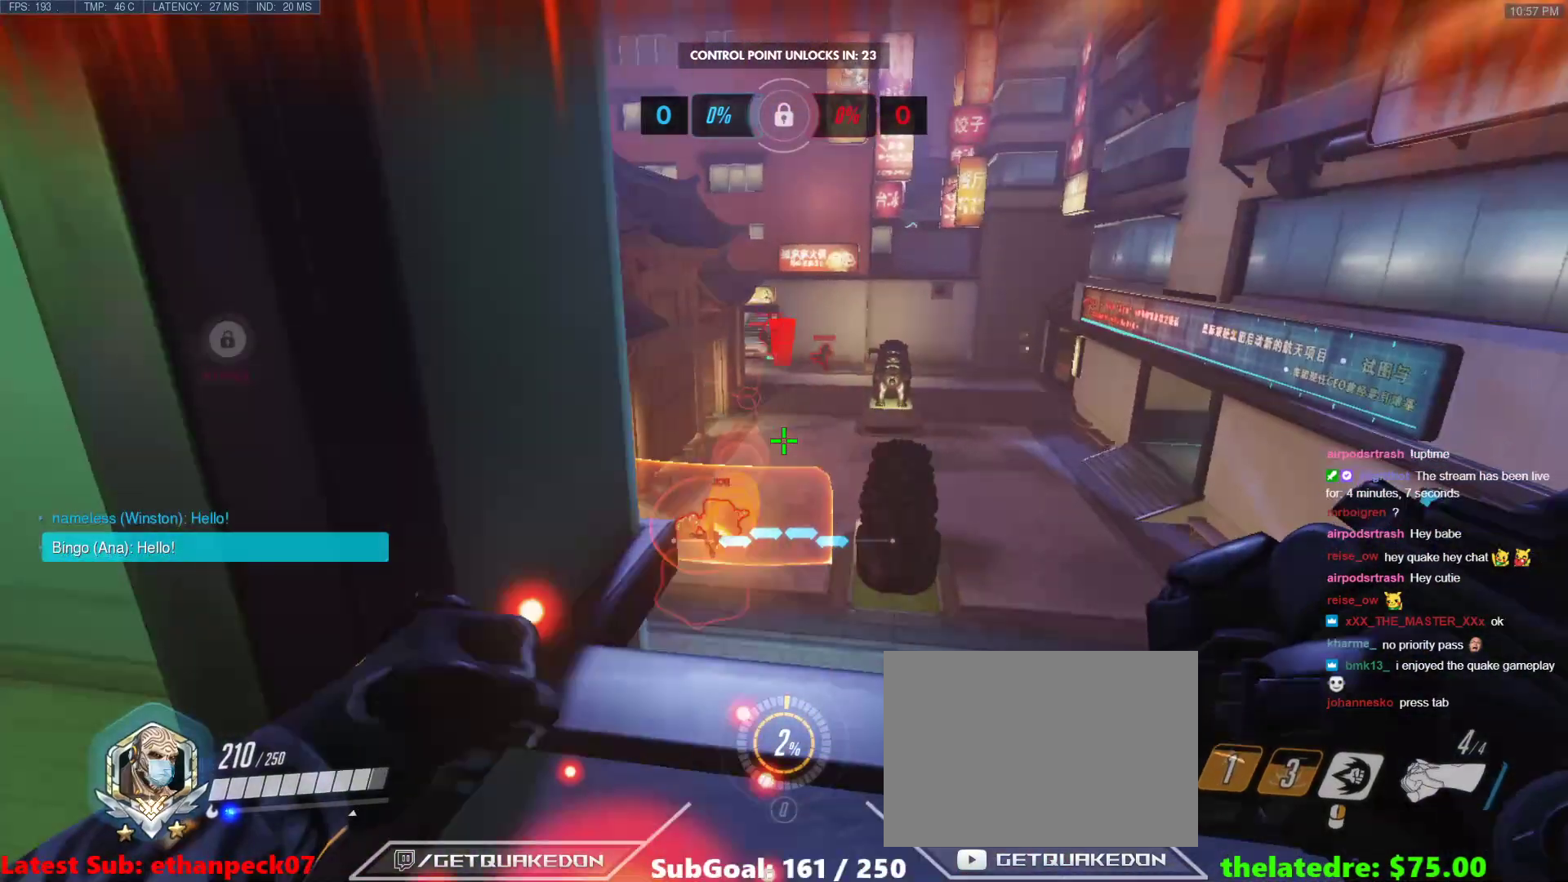
{"keys": ["a"], "events": [[33, "d", "up"]]}
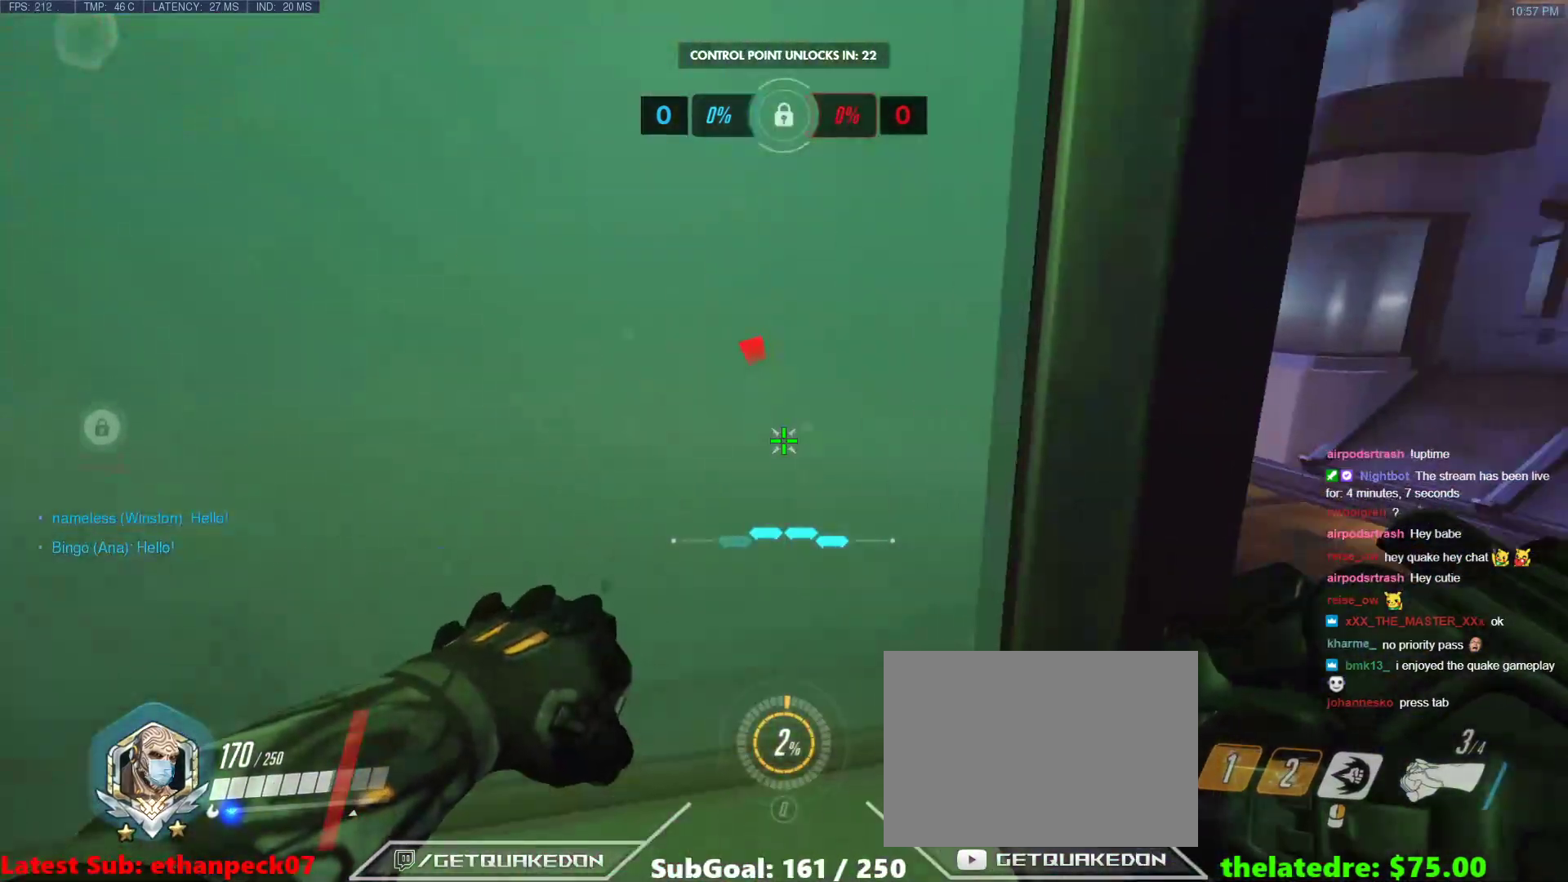
{"keys": [], "events": [[33, "a", "up"], [33, "d", "down"], [183, "d", "up"]]}
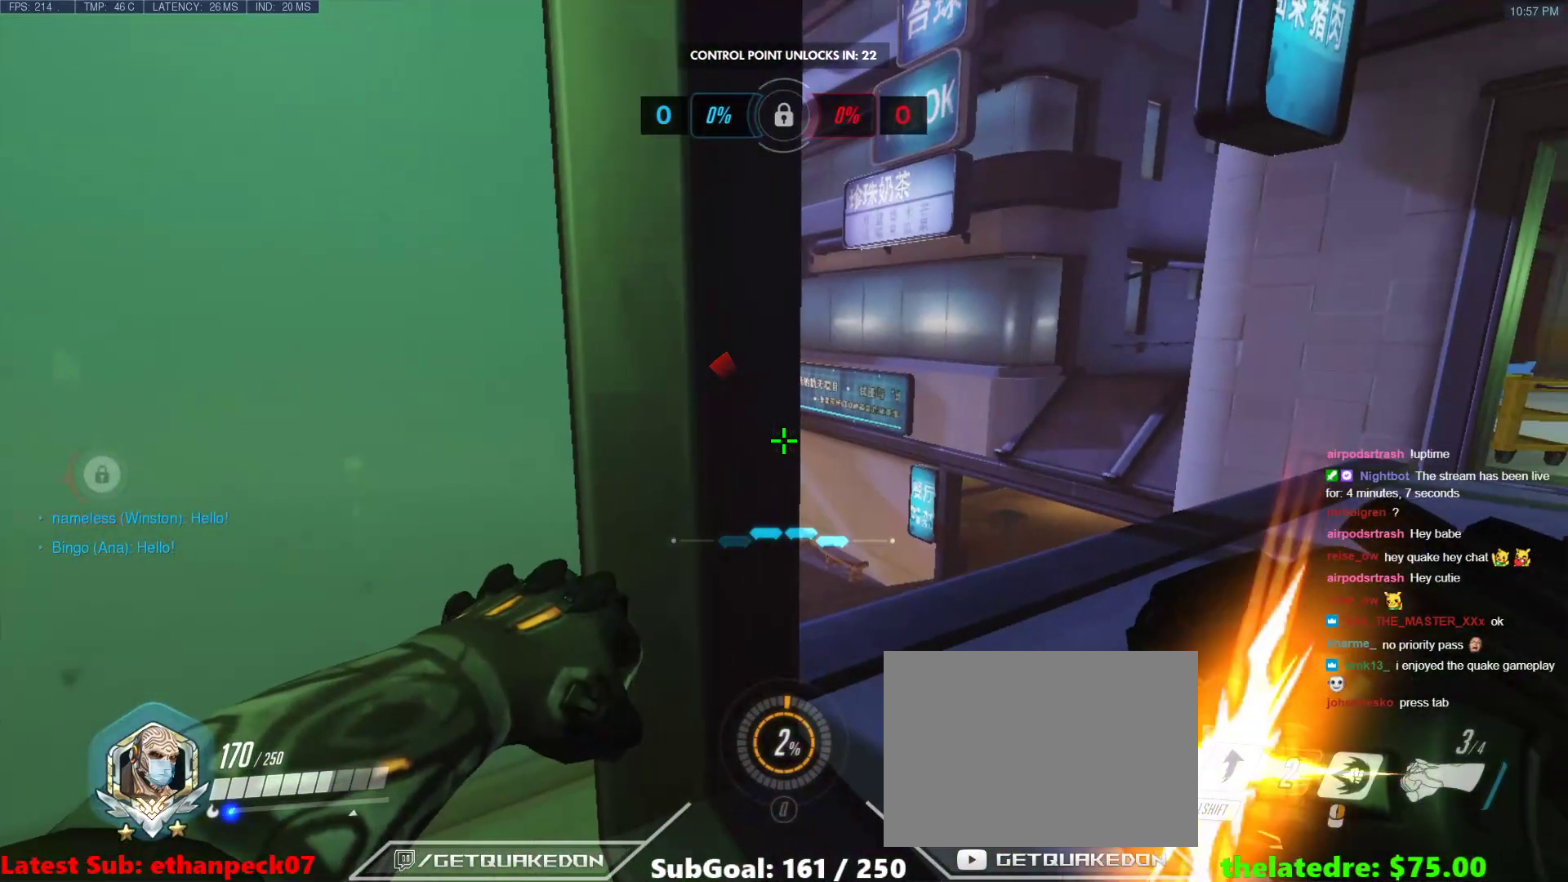
{"keys": [], "events": []}
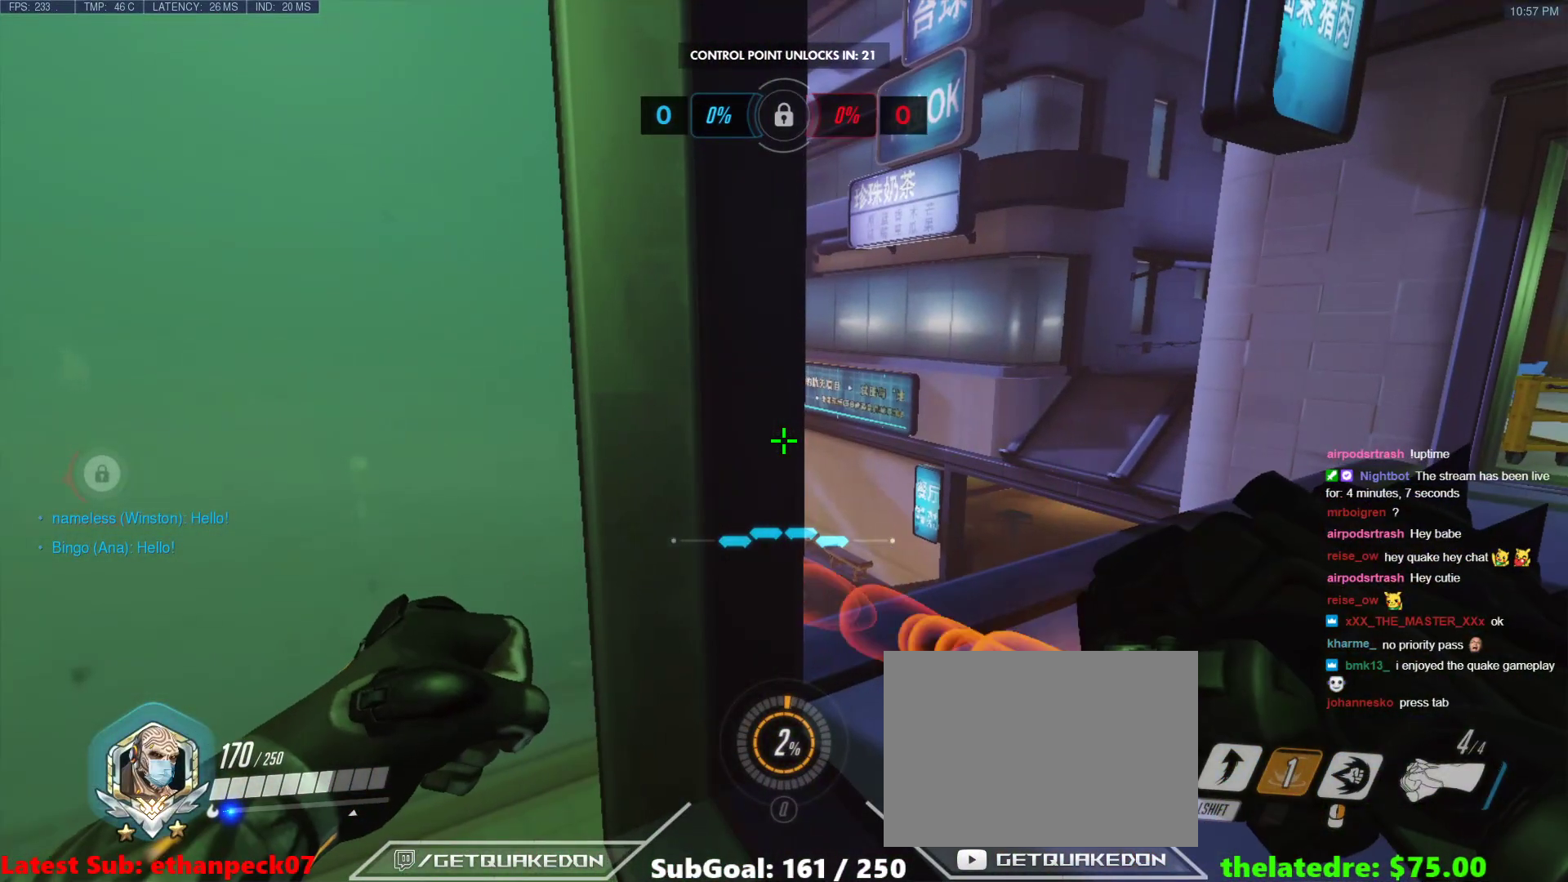
{"keys": ["d"], "events": [[167, "w", "down"], [217, "d", "down"], [300, "w", "up"]]}
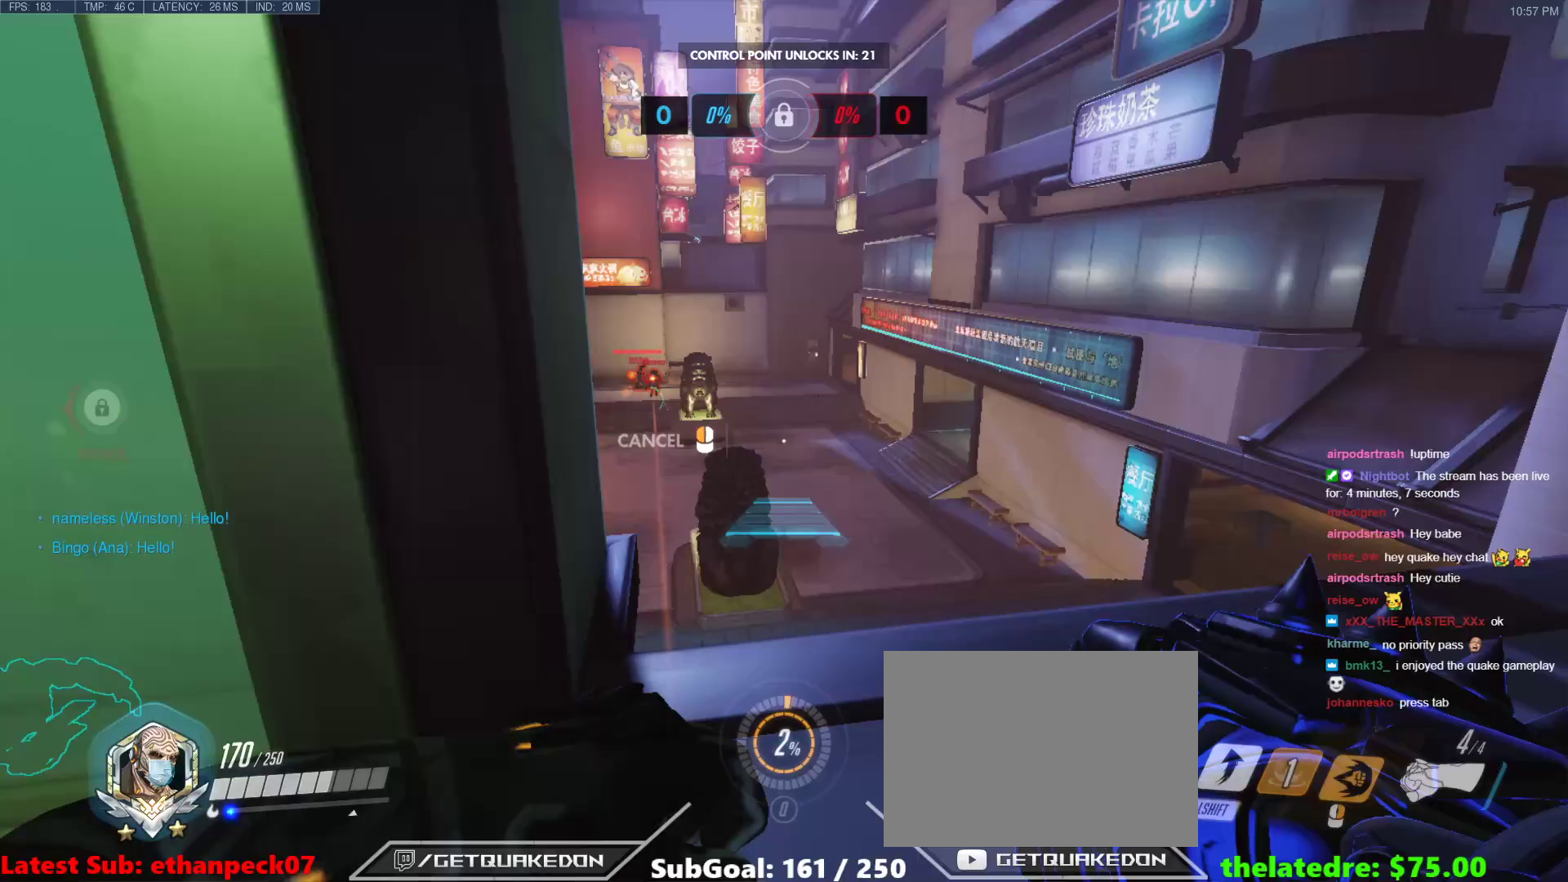
{"keys": ["a", "space", "w"], "events": [[50, "w", "down"], [133, "a", "down"], [133, "d", "up"], [233, "space", "down"], [317, "space", "up"], [417, "space", "down"]]}
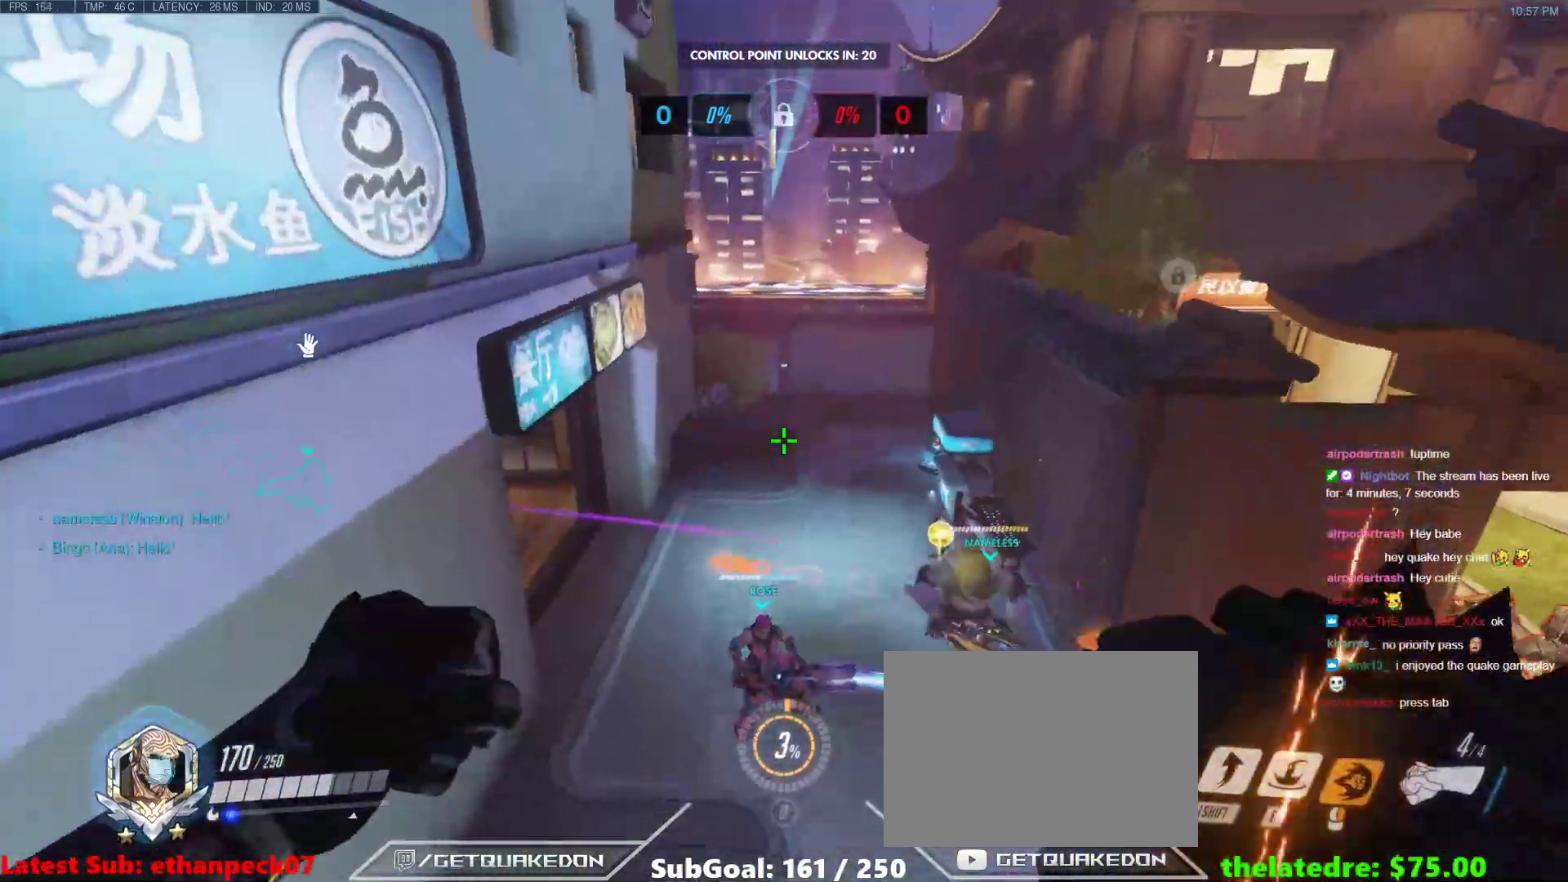
{"keys": ["e", "w"], "events": [[17, "space", "up"], [100, "e", "down"], [150, "a", "up"]]}
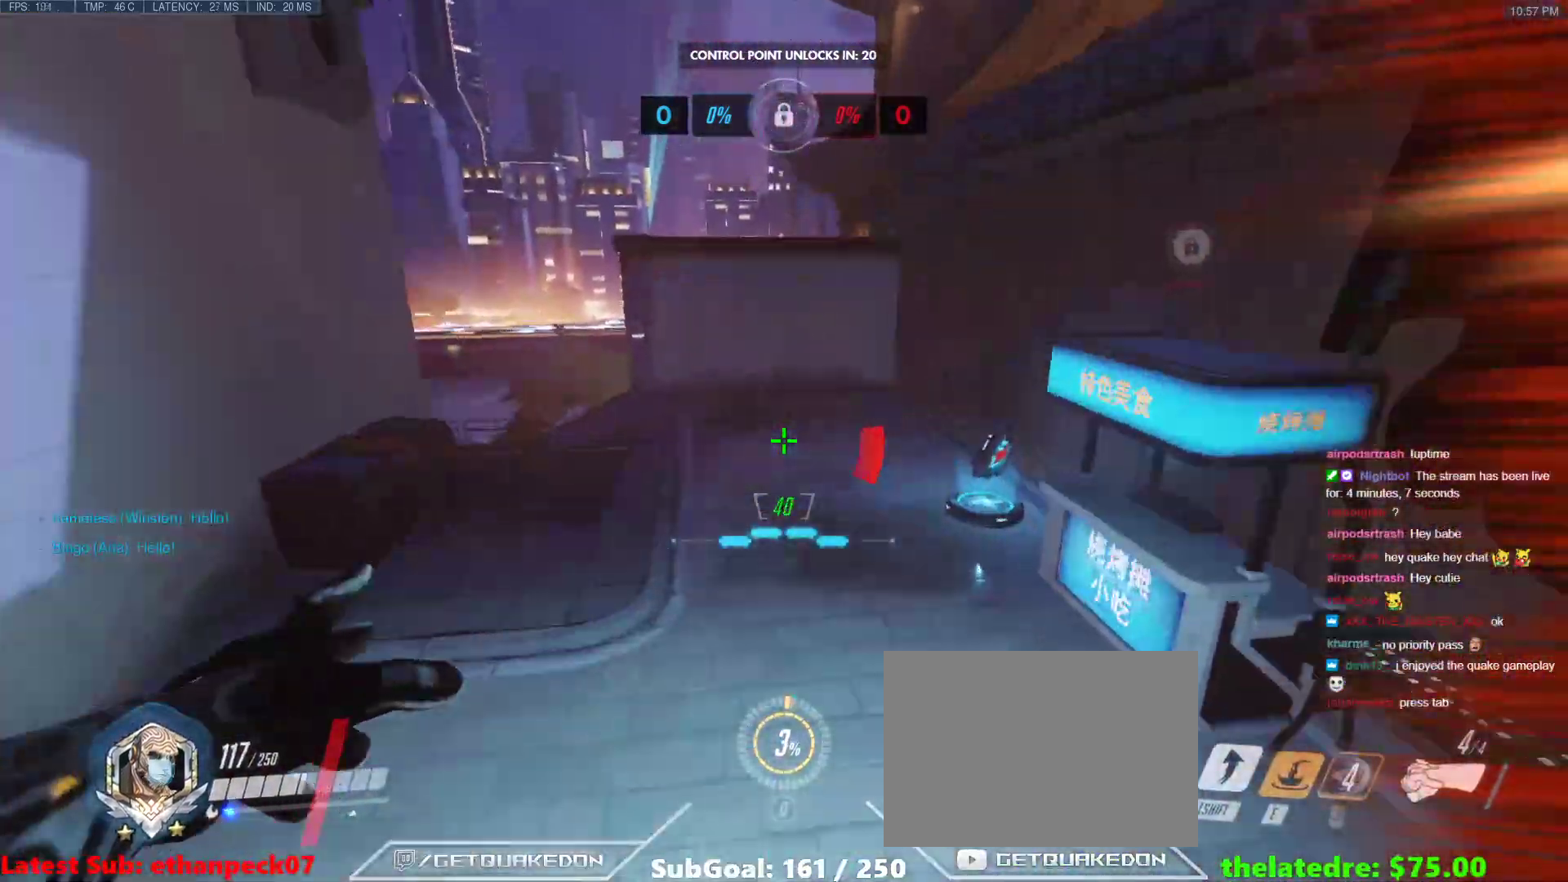
{"keys": ["space", "tab", "w"], "events": [[17, "e", "up"], [217, "tab", "down"], [300, "r", "down"], [400, "r", "up"], [500, "space", "down"]]}
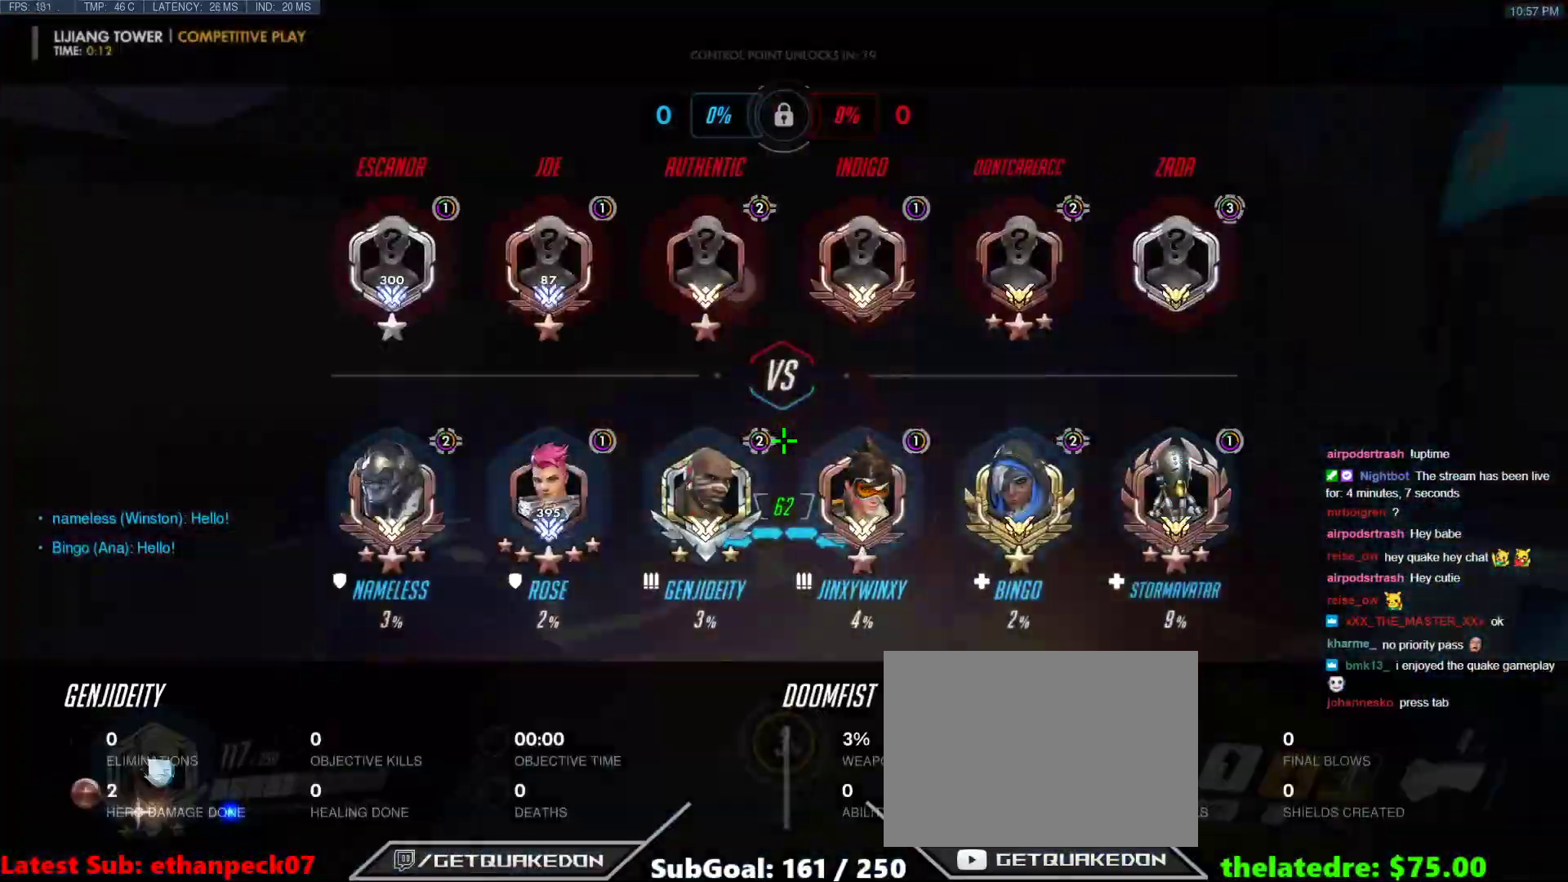
{"keys": ["d", "w"], "events": [[133, "space", "up"], [267, "tab", "up"], [417, "d", "down"]]}
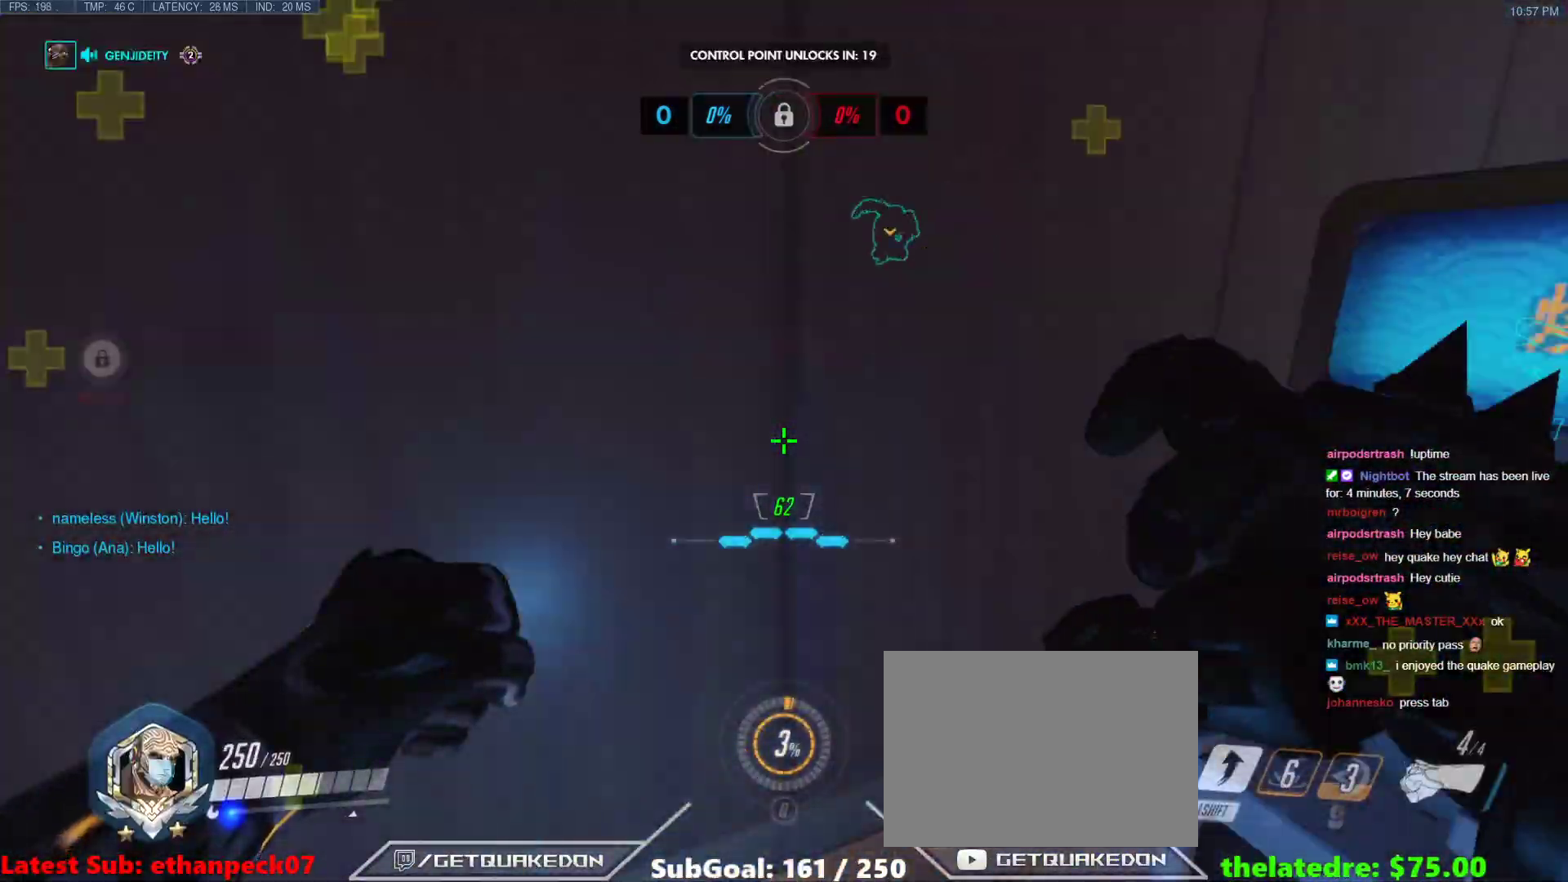
{"keys": ["r", "tab", "w"], "events": [[150, "tab", "down"], [250, "space", "down"], [333, "d", "up"], [383, "space", "up"], [483, "r", "down"]]}
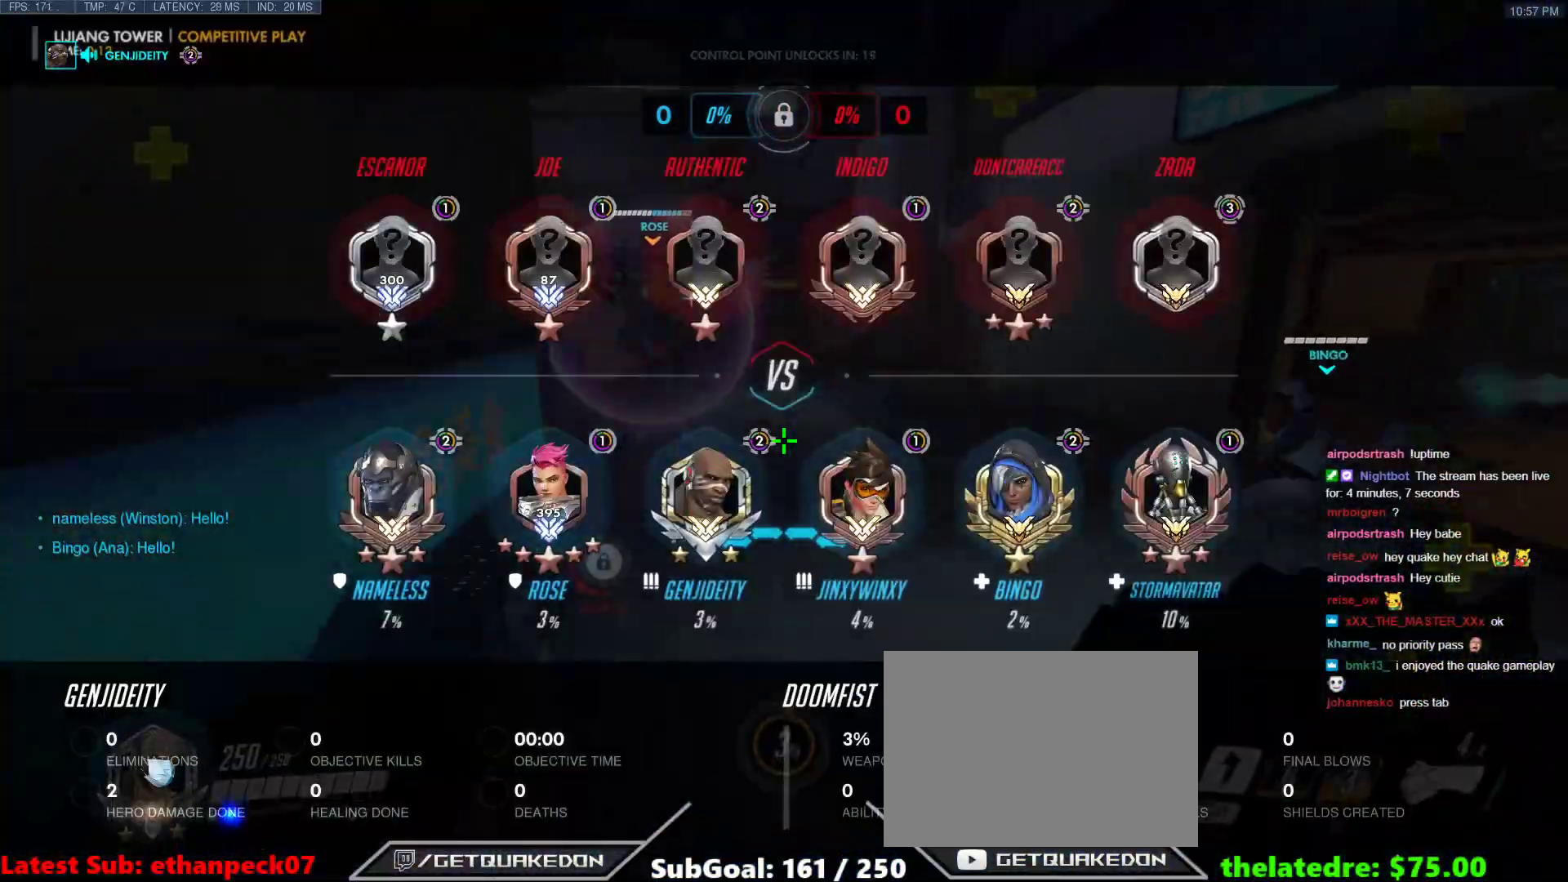
{"keys": ["space", "tab", "w"], "events": [[17, "tab", "up"], [67, "r", "up"], [167, "tab", "down"], [500, "space", "down"]]}
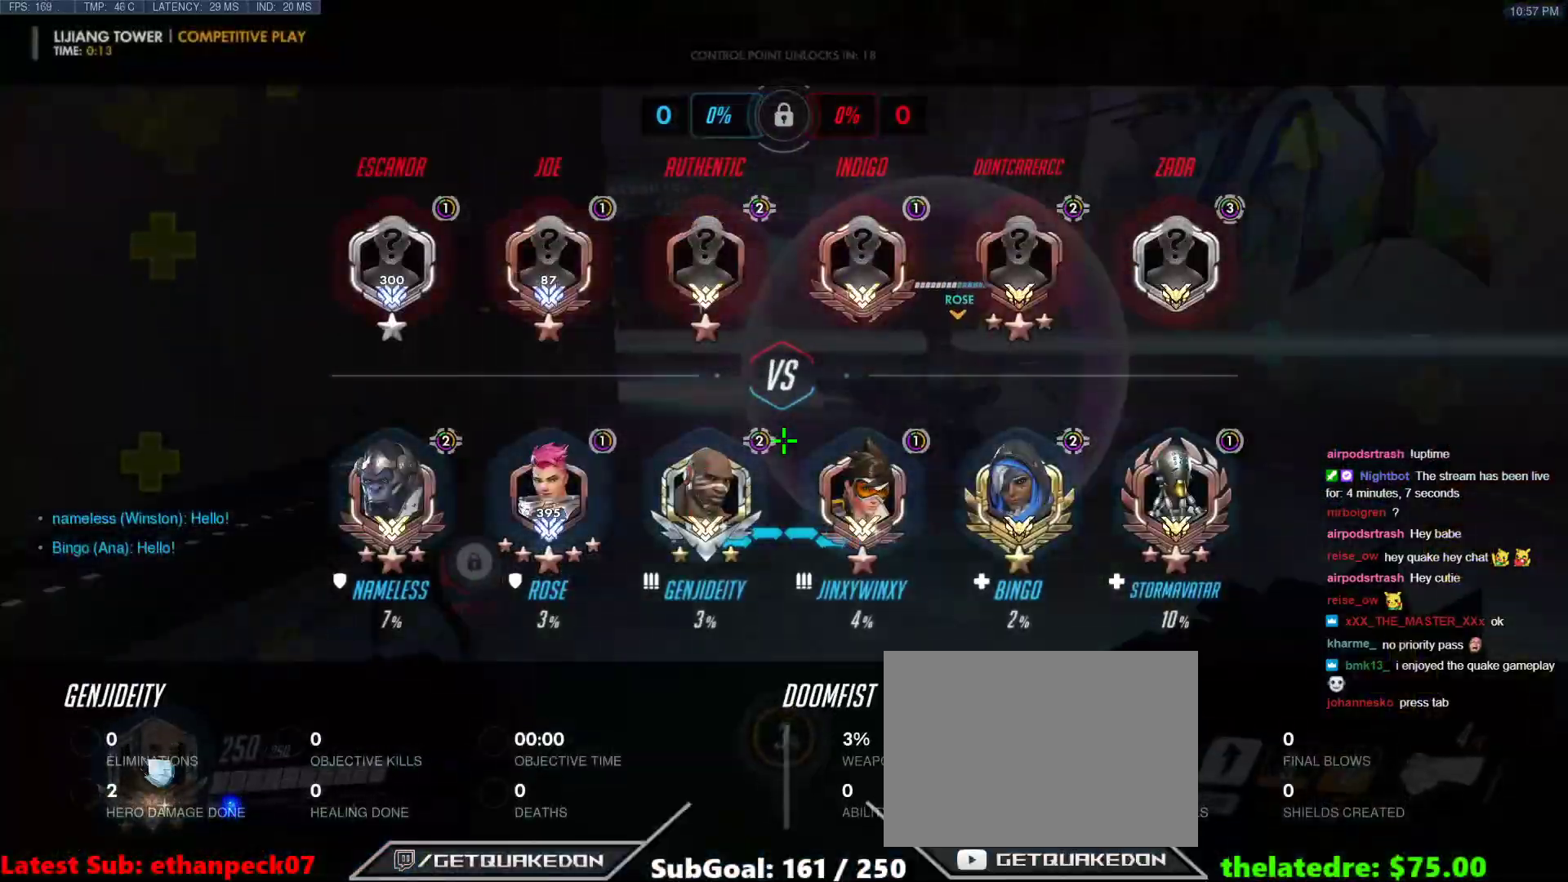
{"keys": ["s", "tab"], "events": [[83, "space", "up"], [133, "w", "up"], [283, "s", "down"], [283, "tab", "up"], [417, "tab", "down"]]}
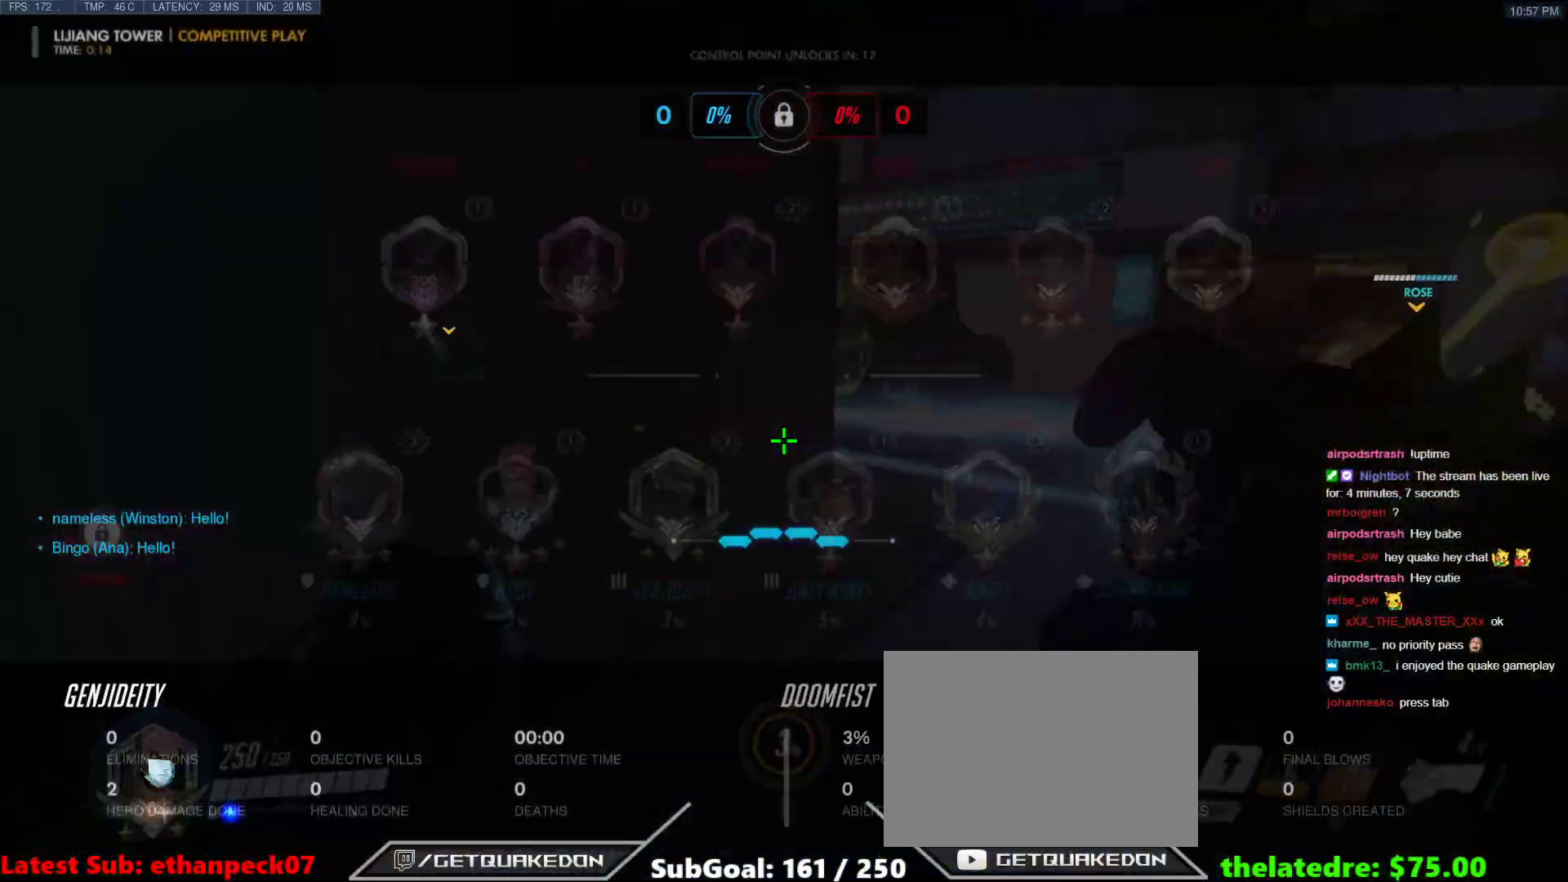
{"keys": ["d", "w"], "events": [[100, "d", "down"], [150, "s", "up"], [200, "tab", "up"], [333, "w", "down"]]}
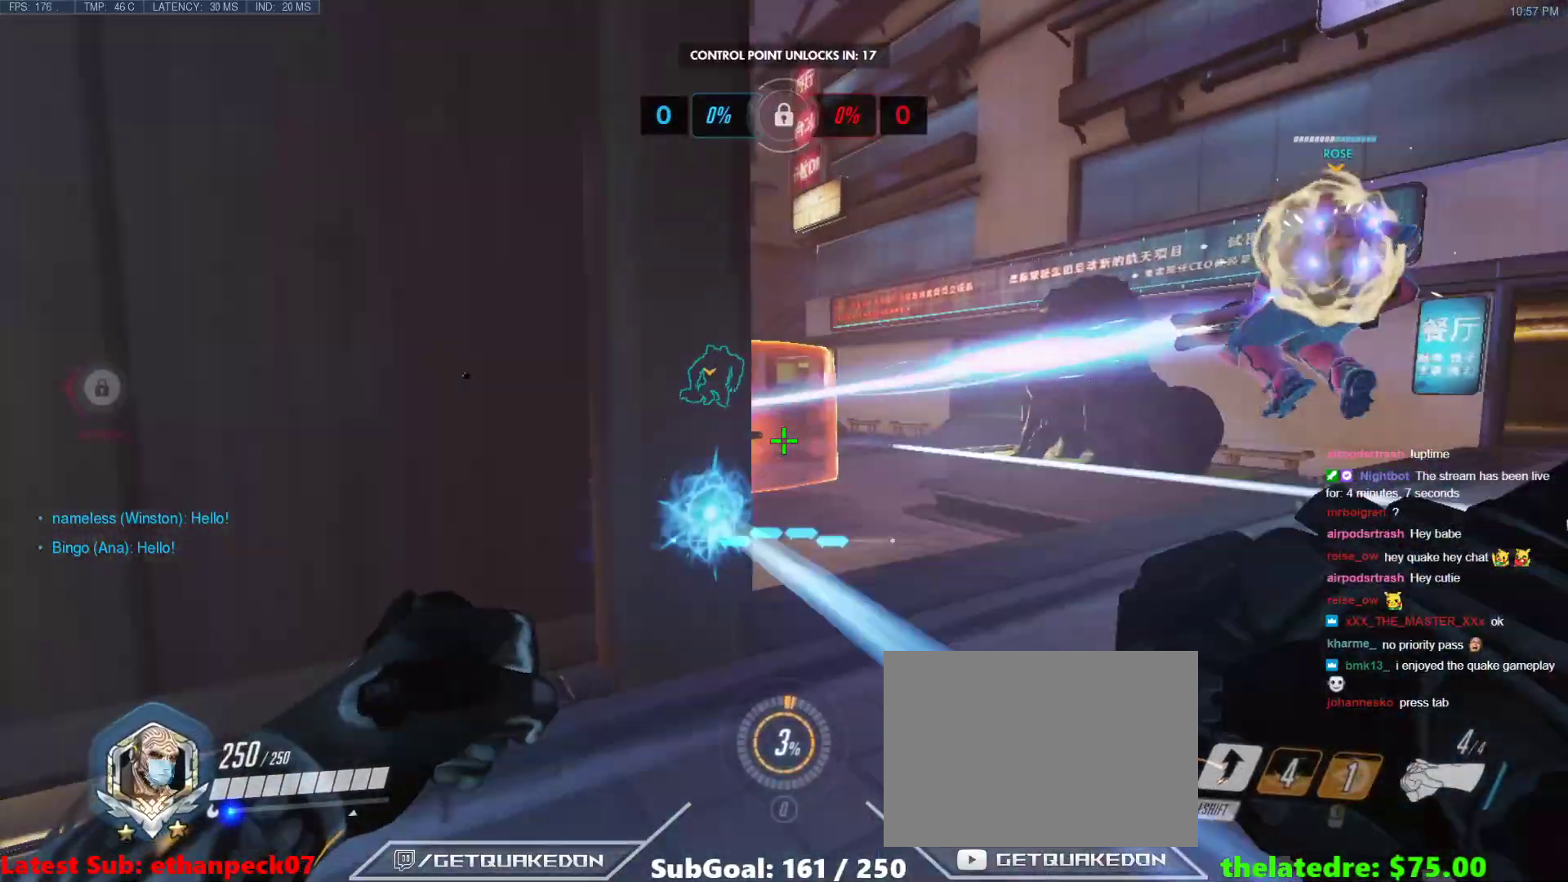
{"keys": ["a"], "events": [[117, "w", "up"], [300, "a", "down"], [350, "d", "up"]]}
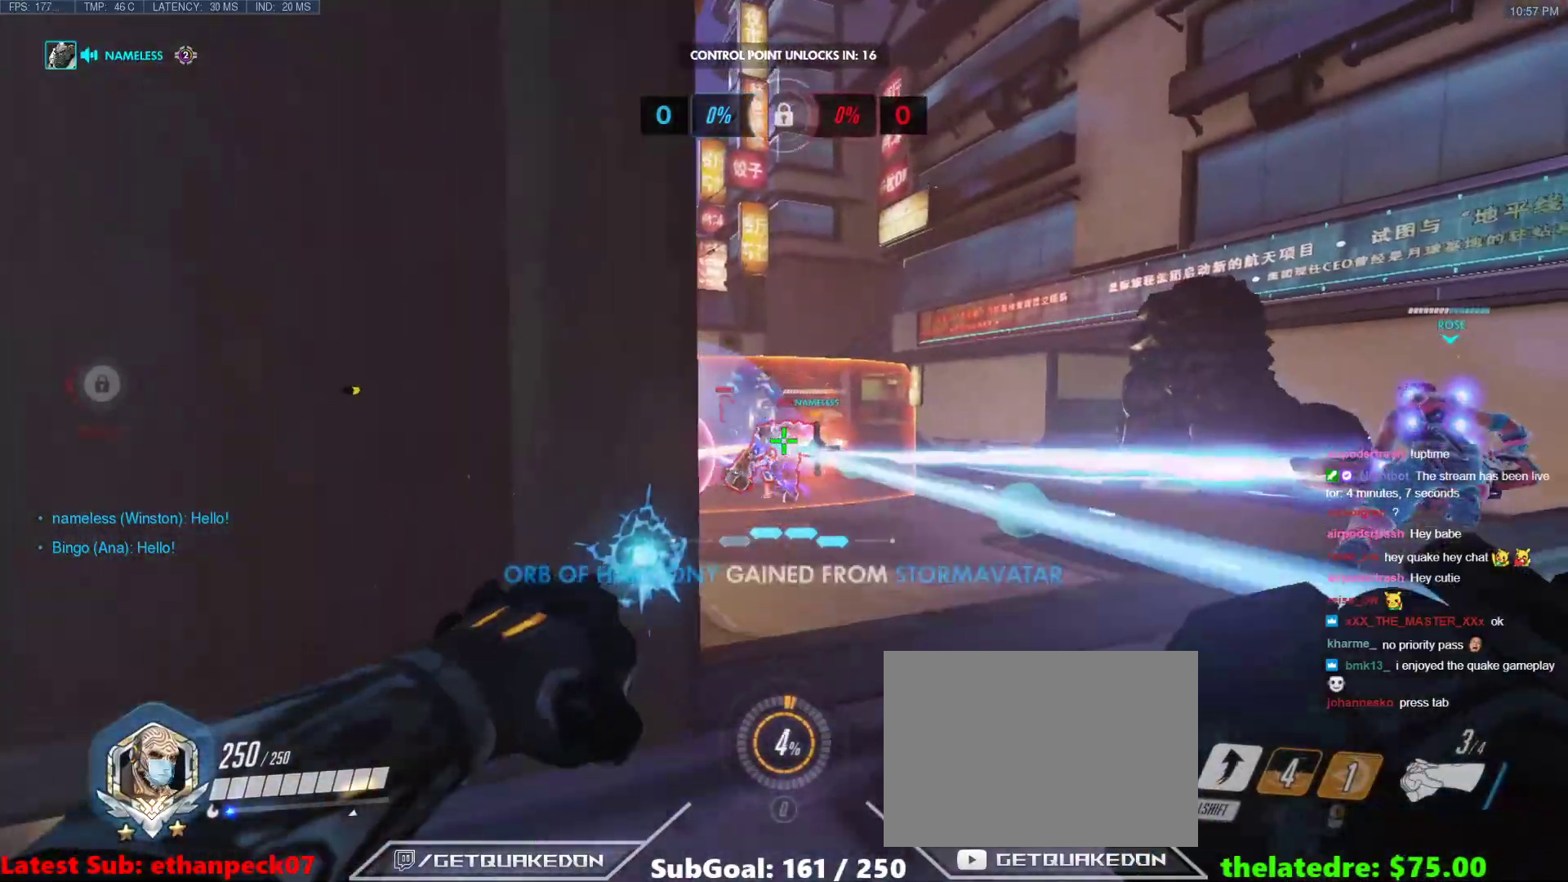
{"keys": ["d", "tab"], "events": [[83, "tab", "down"], [317, "d", "down"], [317, "tab", "up"], [367, "a", "up"], [467, "tab", "down"]]}
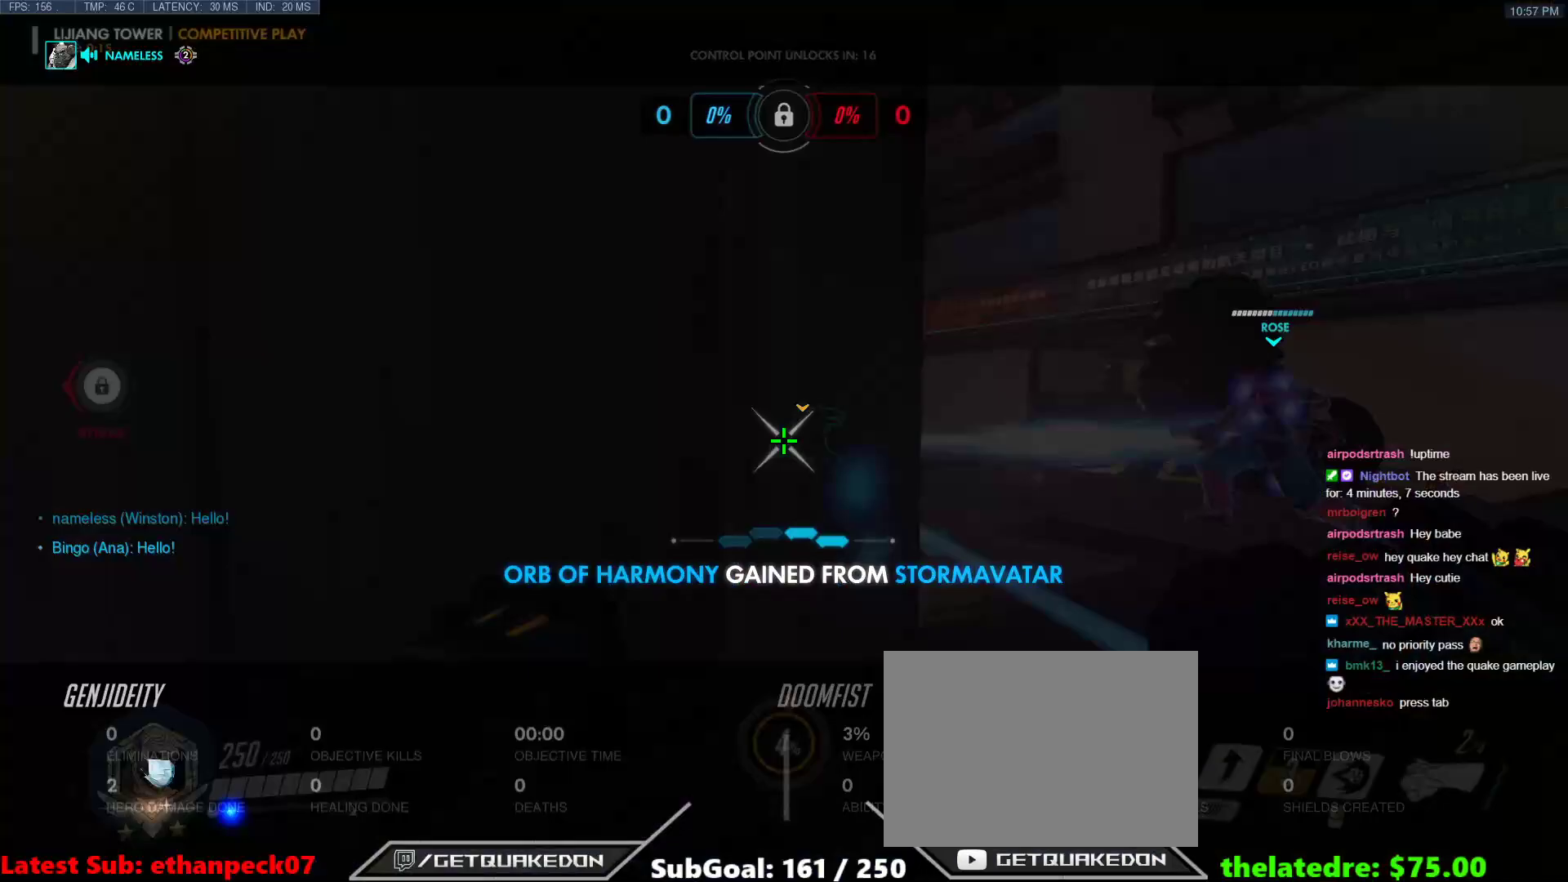
{"keys": ["d", "w"], "events": [[17, "a", "down"], [50, "tab", "up"], [200, "w", "down"], [233, "a", "up"]]}
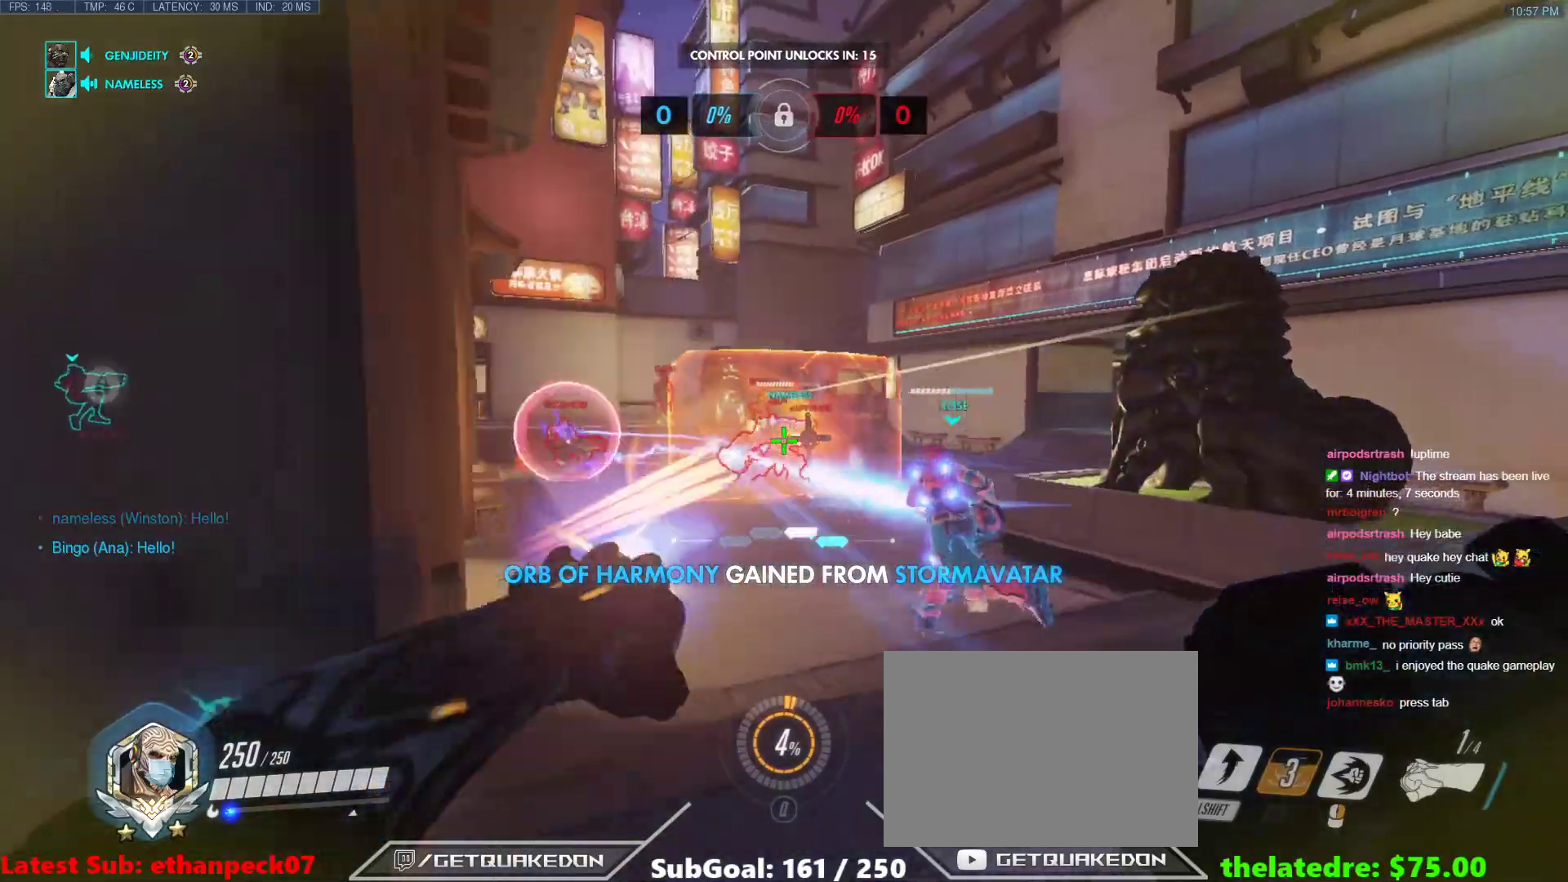
{"keys": ["d", "space"], "events": [[167, "w", "up"], [500, "space", "down"]]}
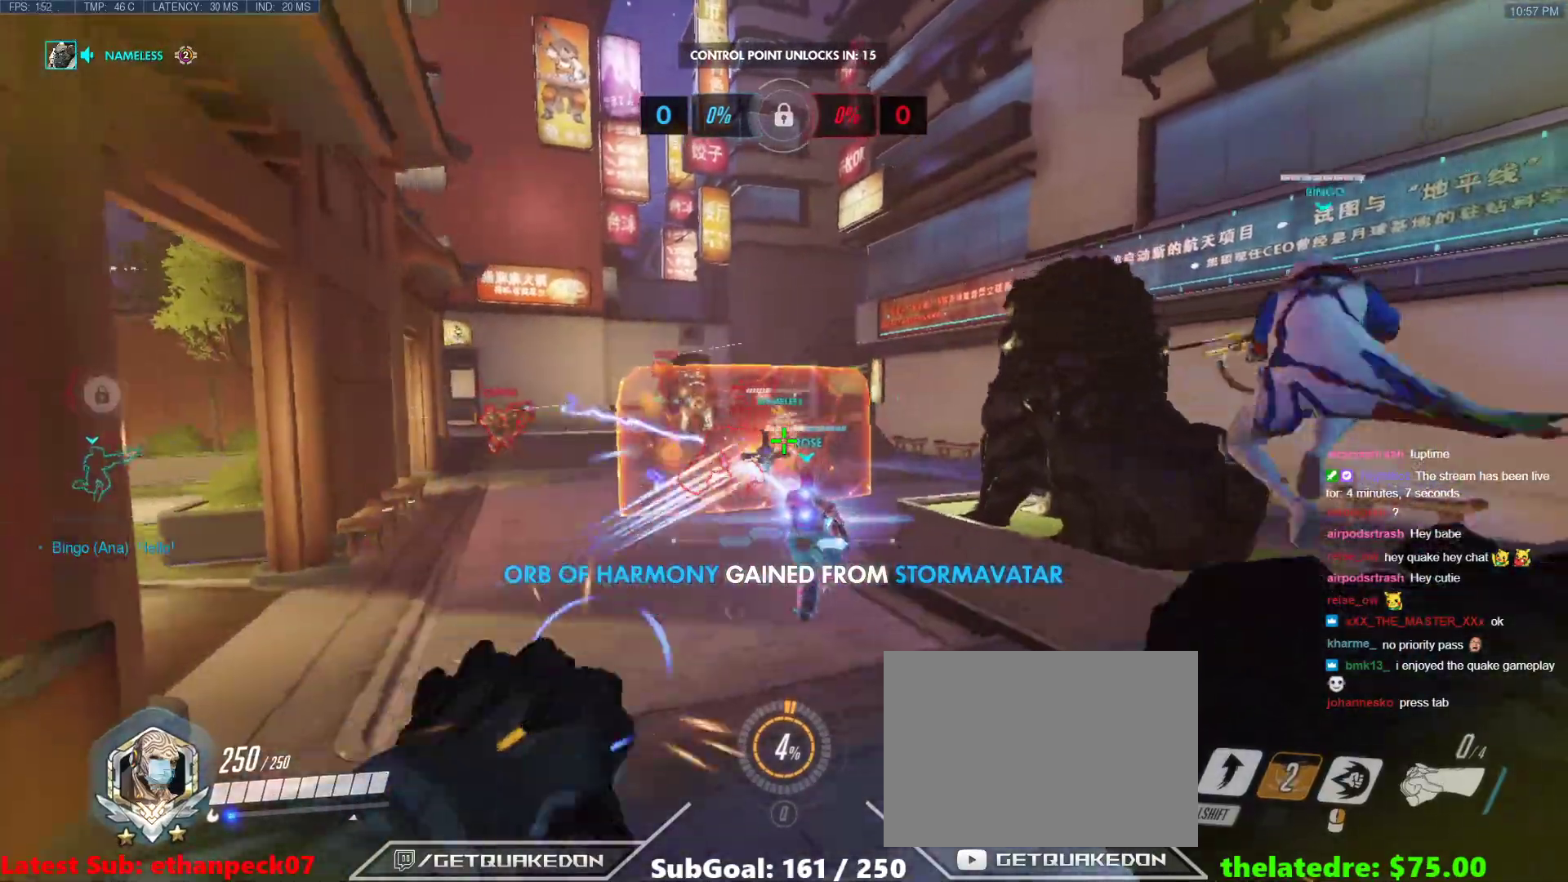
{"keys": ["d", "tab", "w"], "events": [[50, "w", "down"], [83, "space", "up"], [333, "tab", "down"]]}
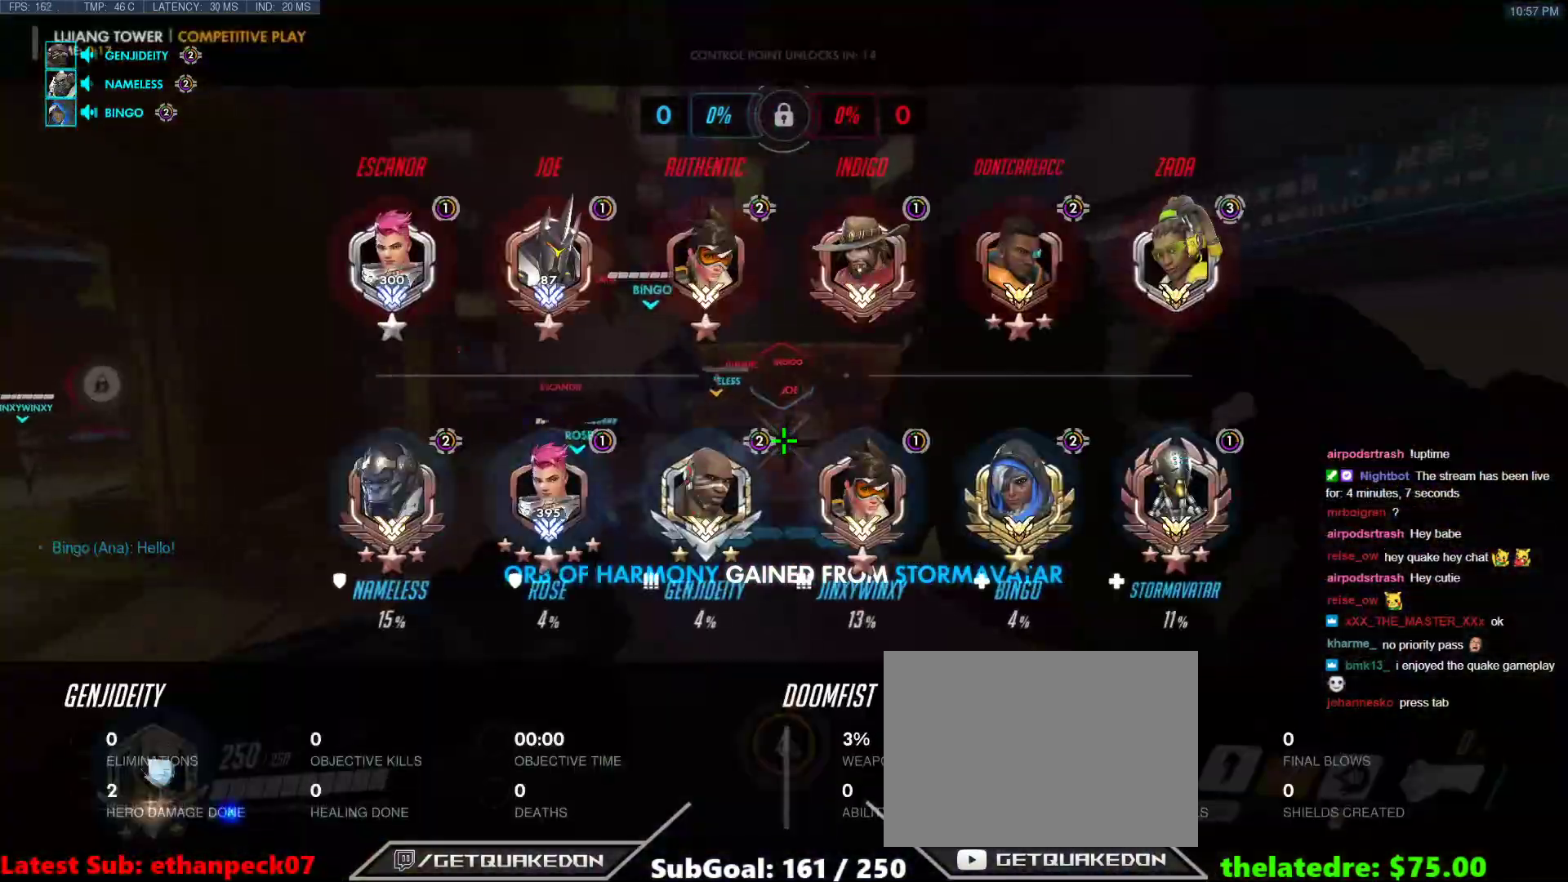
{"keys": ["d", "w"], "events": [[250, "tab", "up"]]}
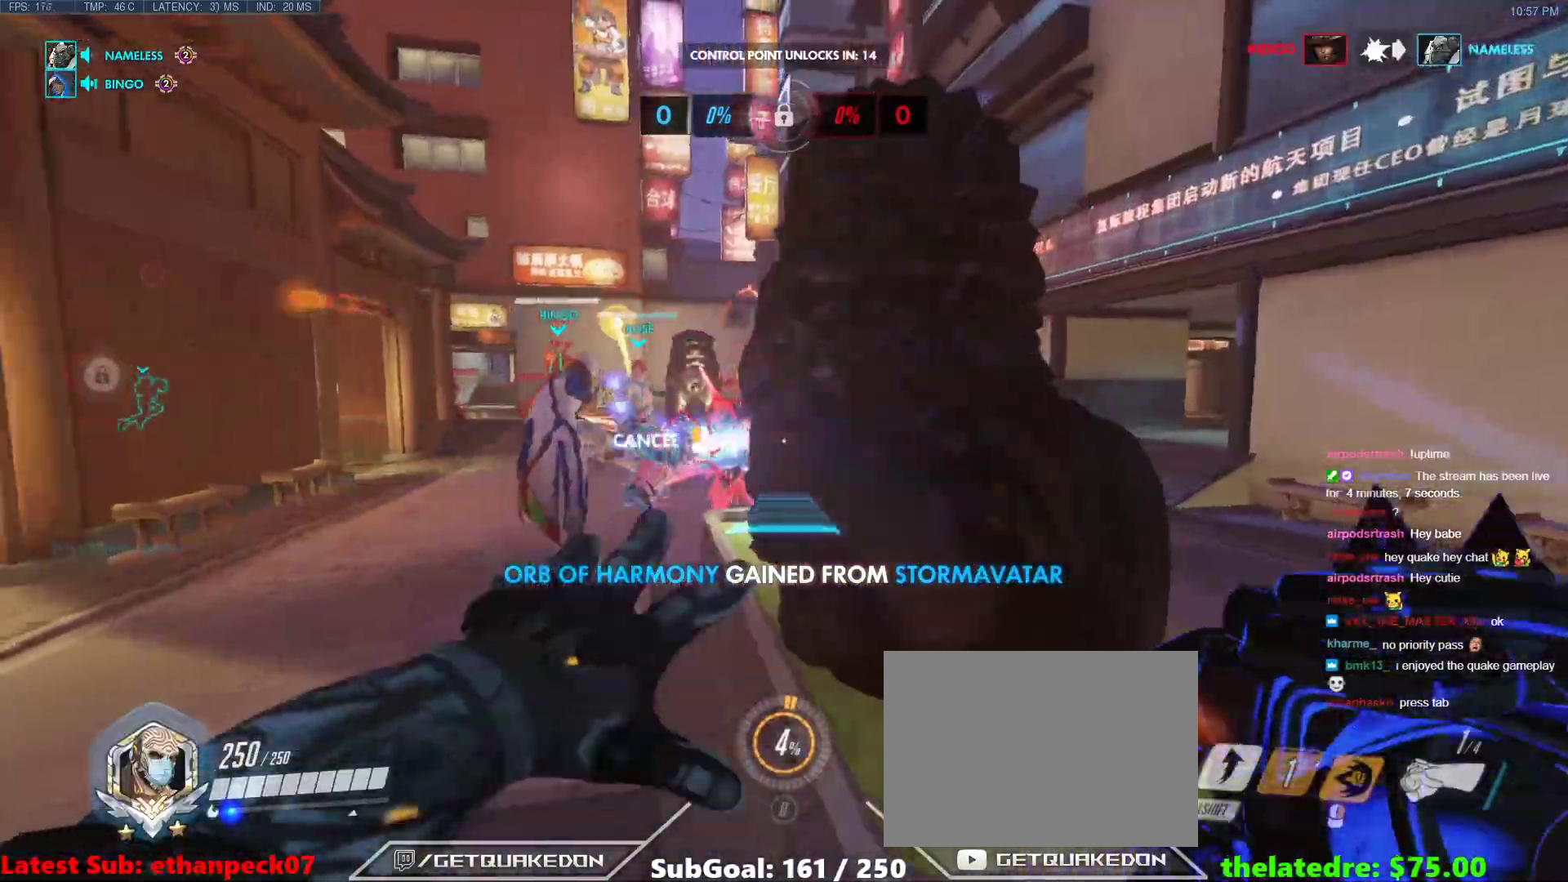
{"keys": ["d"], "events": [[17, "w", "up"]]}
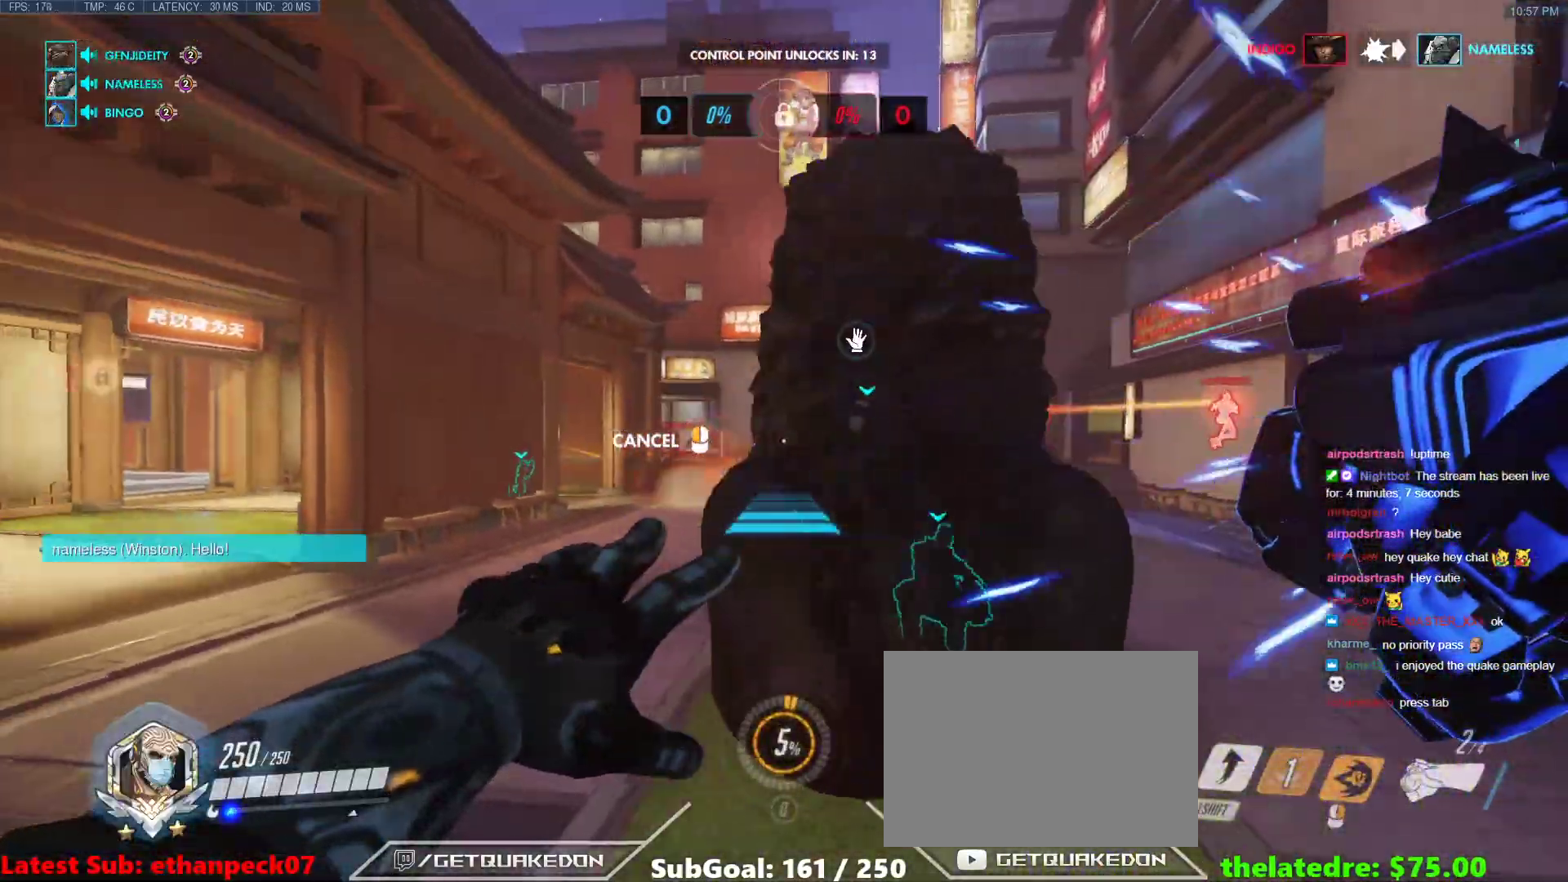
{"keys": [], "events": [[83, "d", "up"]]}
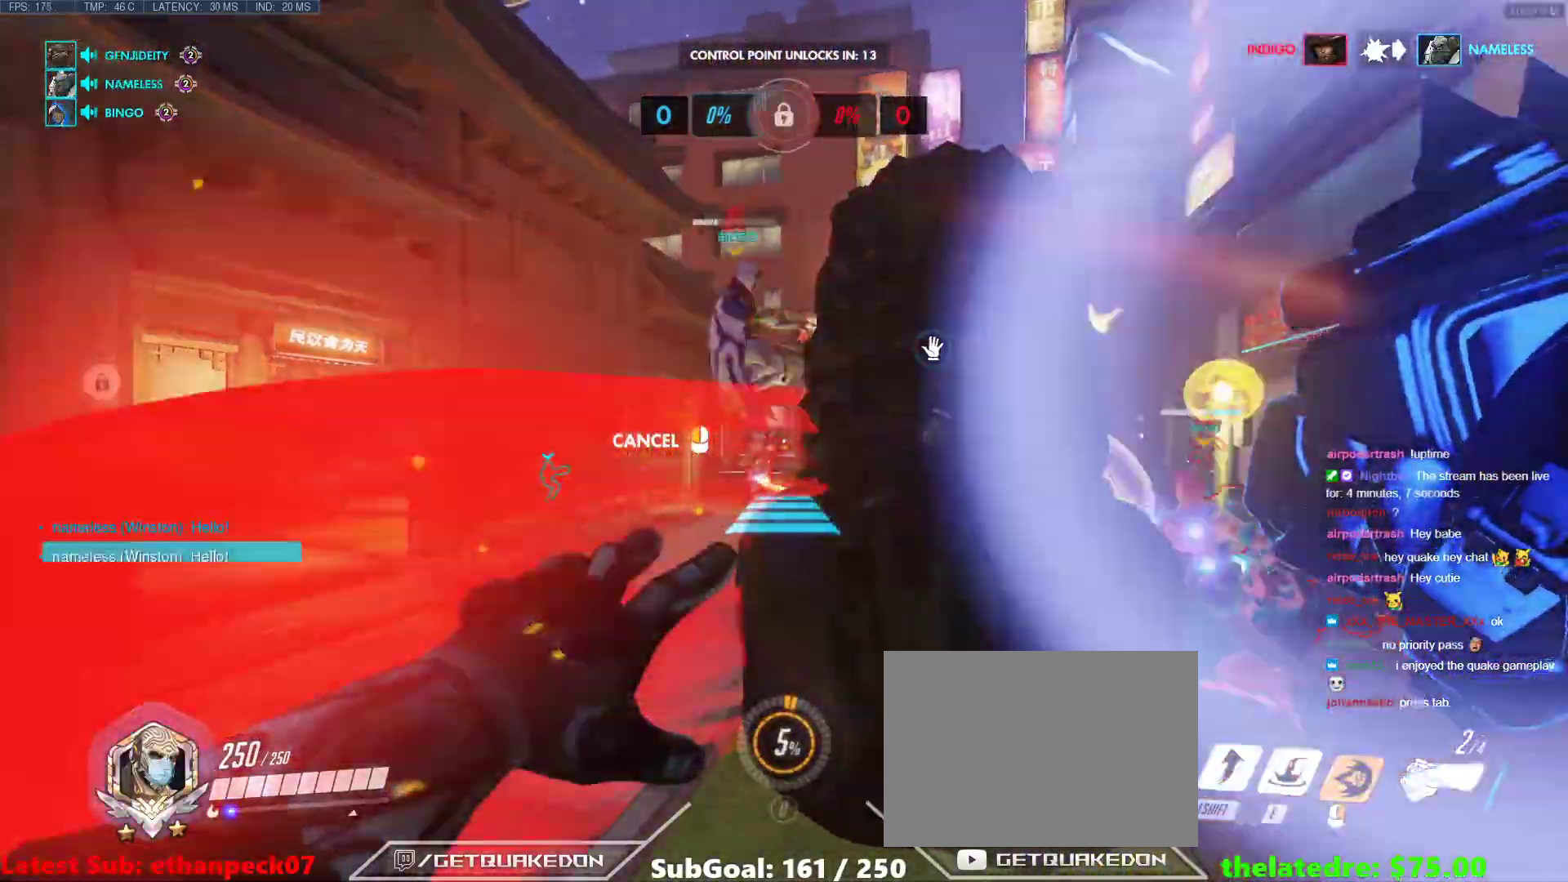
{"keys": ["w"], "events": [[250, "space", "down"], [300, "w", "down"], [333, "space", "up"]]}
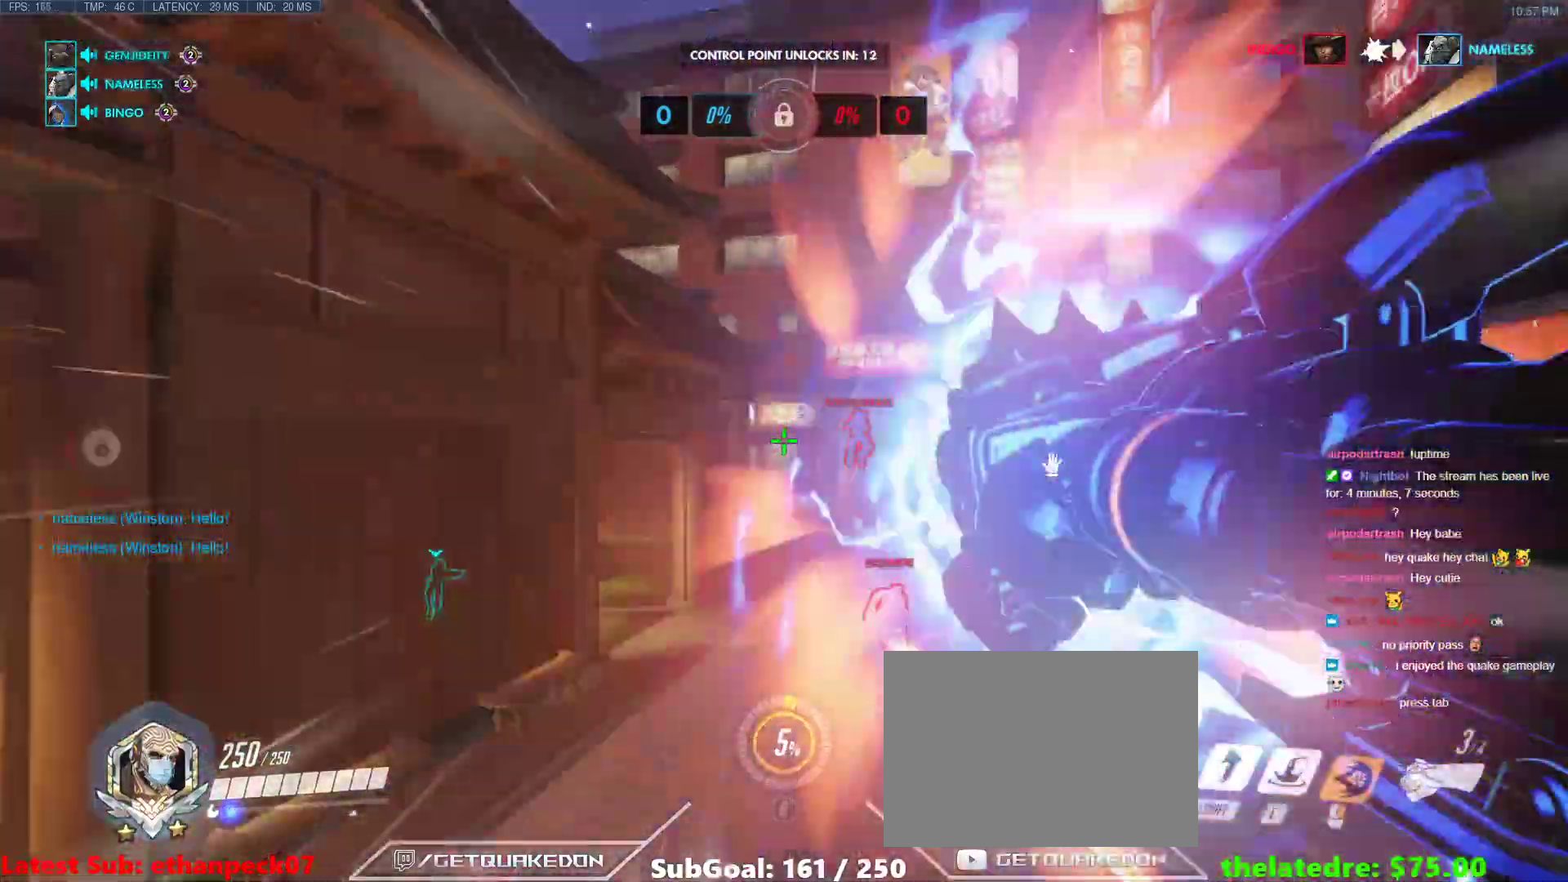
{"keys": ["a", "e", "w"], "events": [[167, "space", "down"], [267, "space", "up"], [300, "space", "down"], [400, "a", "down"], [400, "space", "up"], [500, "e", "down"]]}
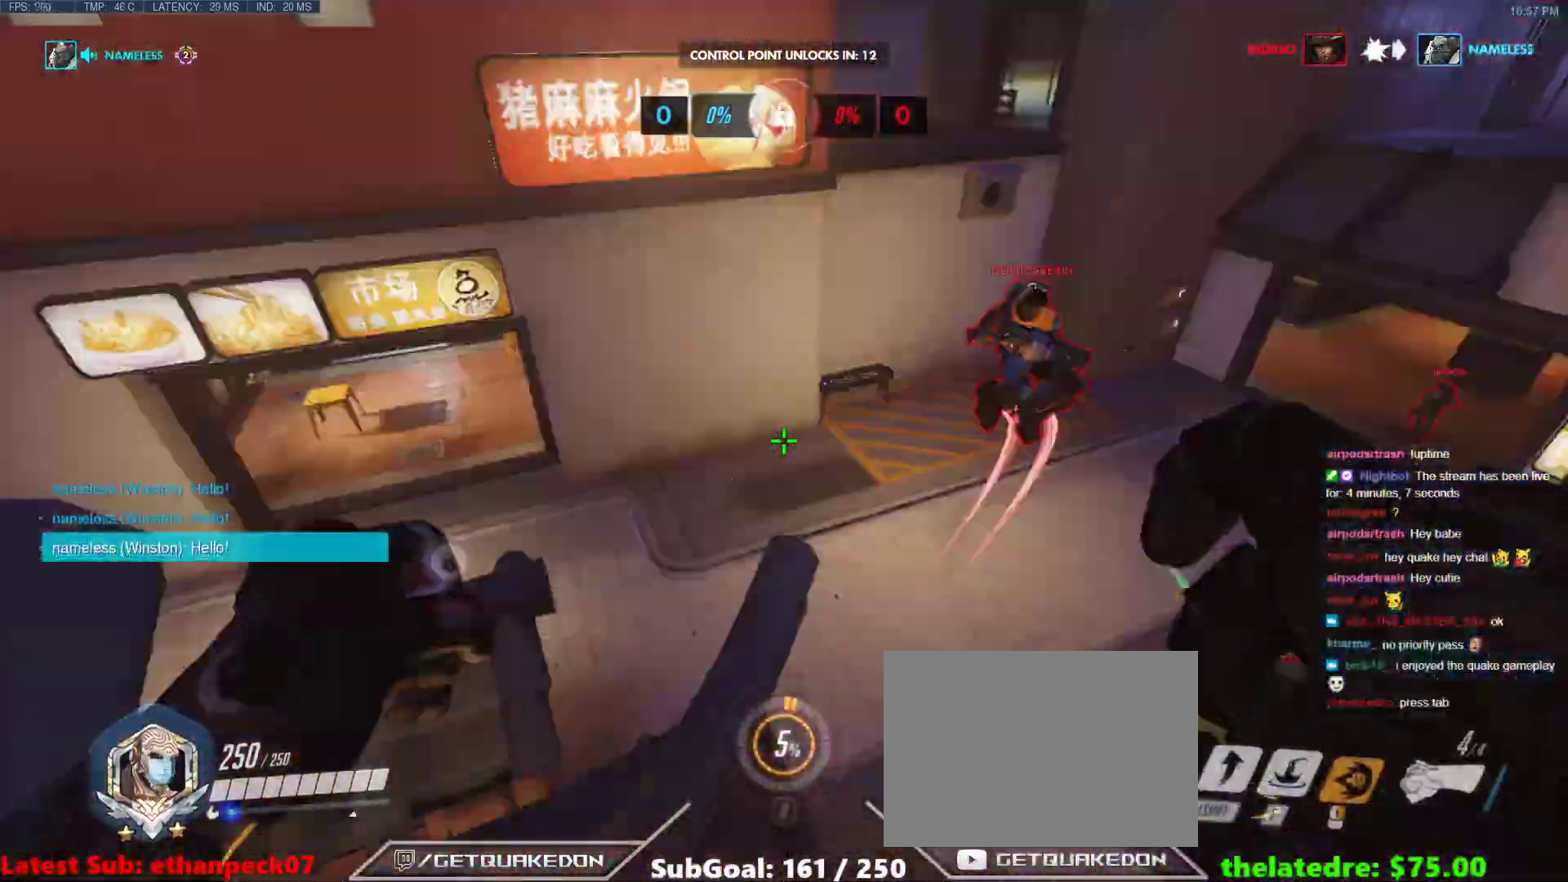
{"keys": ["w"], "events": [[33, "a", "up"], [367, "e", "up"]]}
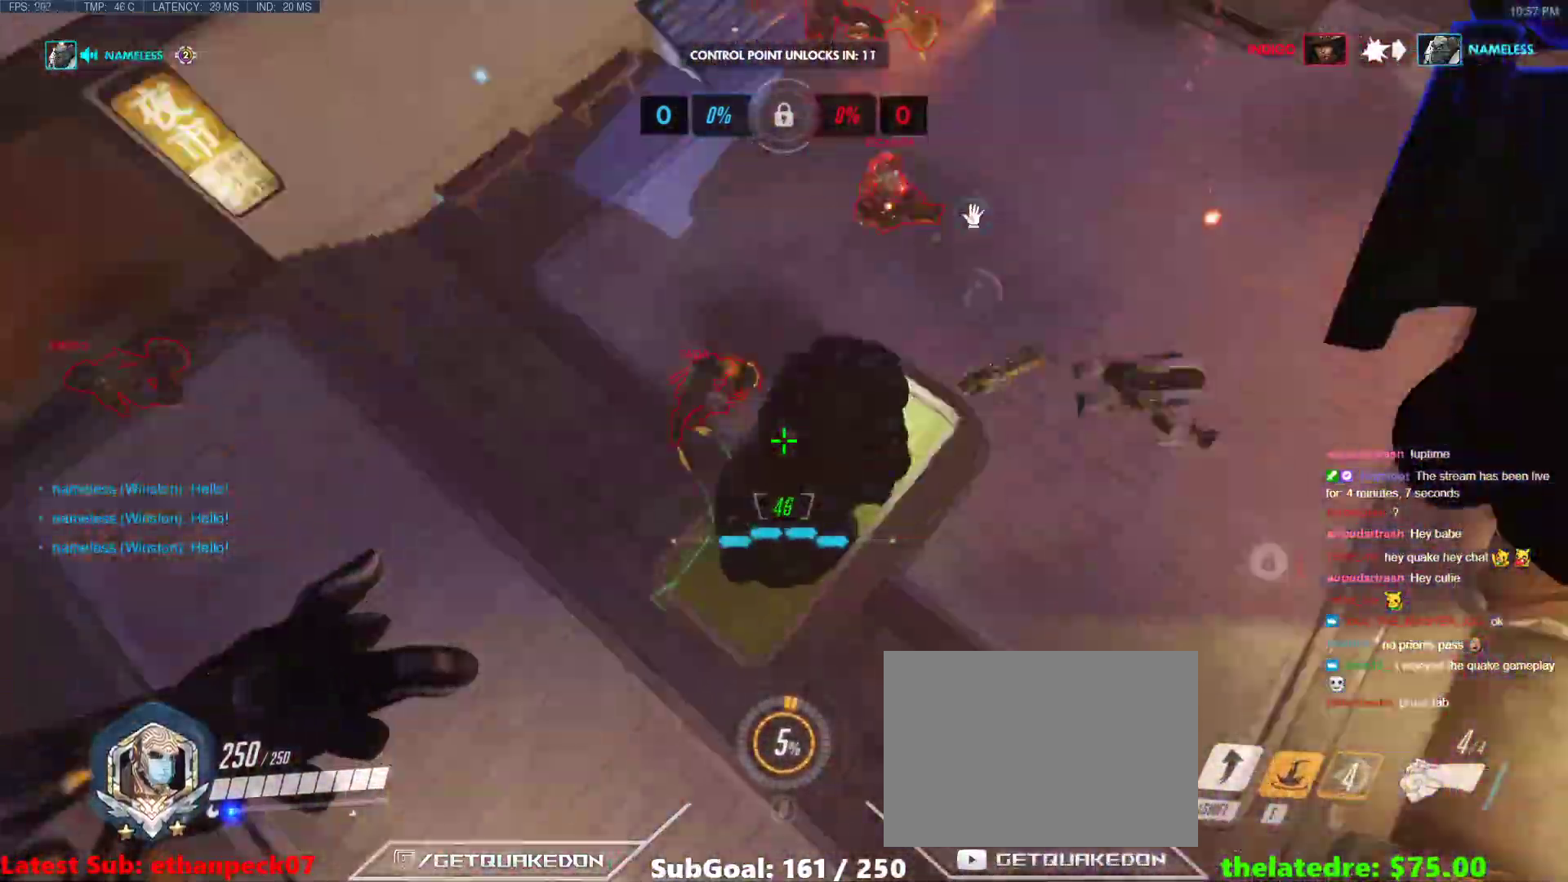
{"keys": ["a", "w"], "events": [[50, "a", "down"], [150, "w", "up"], [250, "s", "down"], [383, "s", "up"], [483, "w", "down"]]}
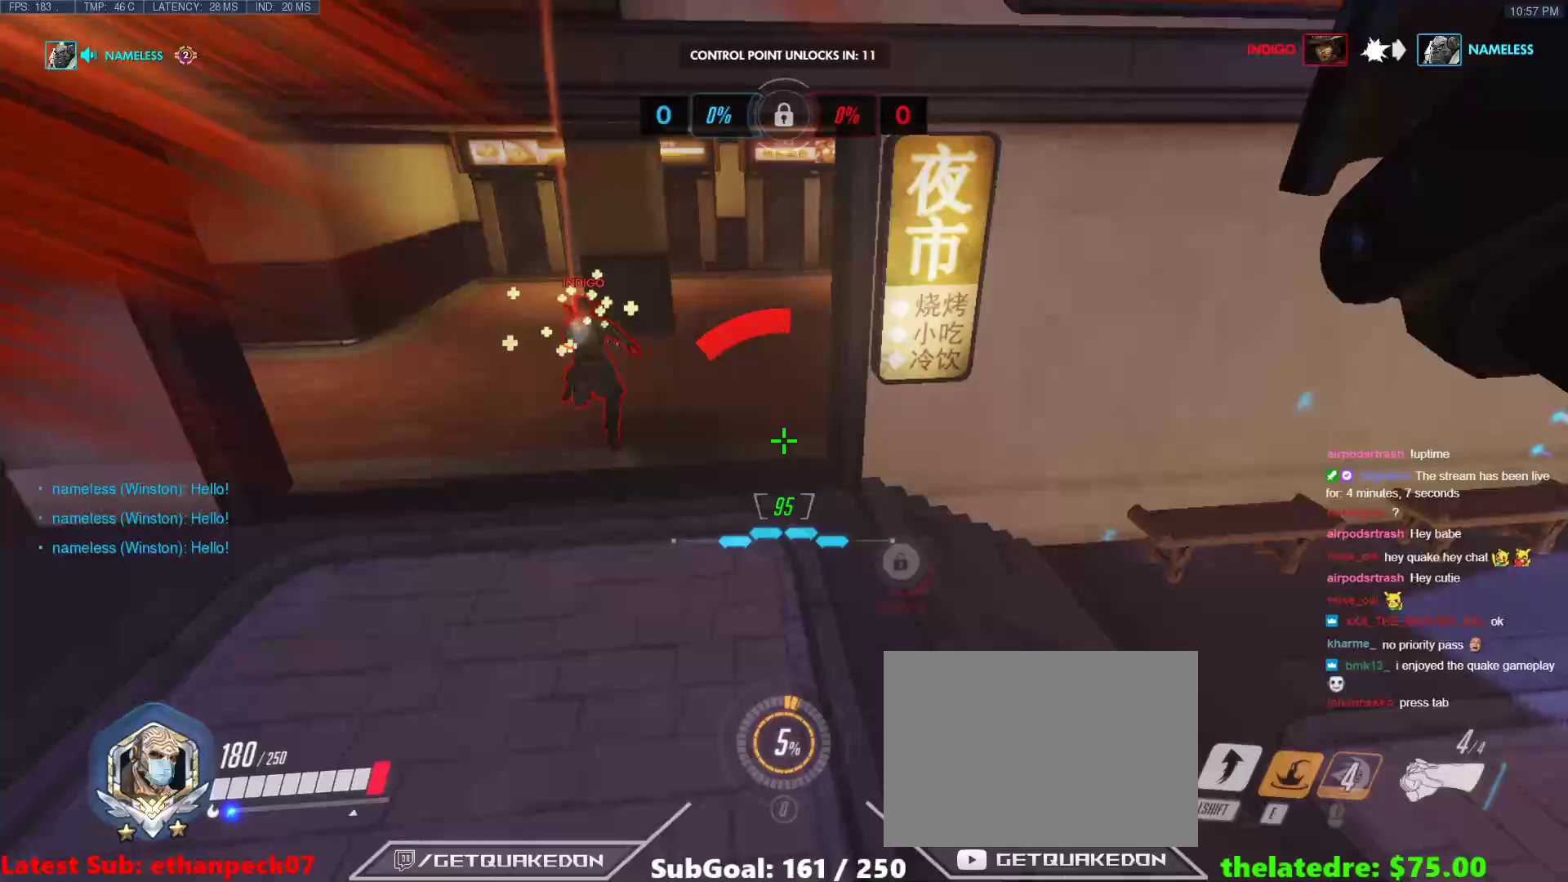
{"keys": ["b", "shift", "w"], "events": [[17, "a", "up"], [267, "space", "down"], [350, "space", "up"], [450, "b", "down"], [450, "shift", "down"]]}
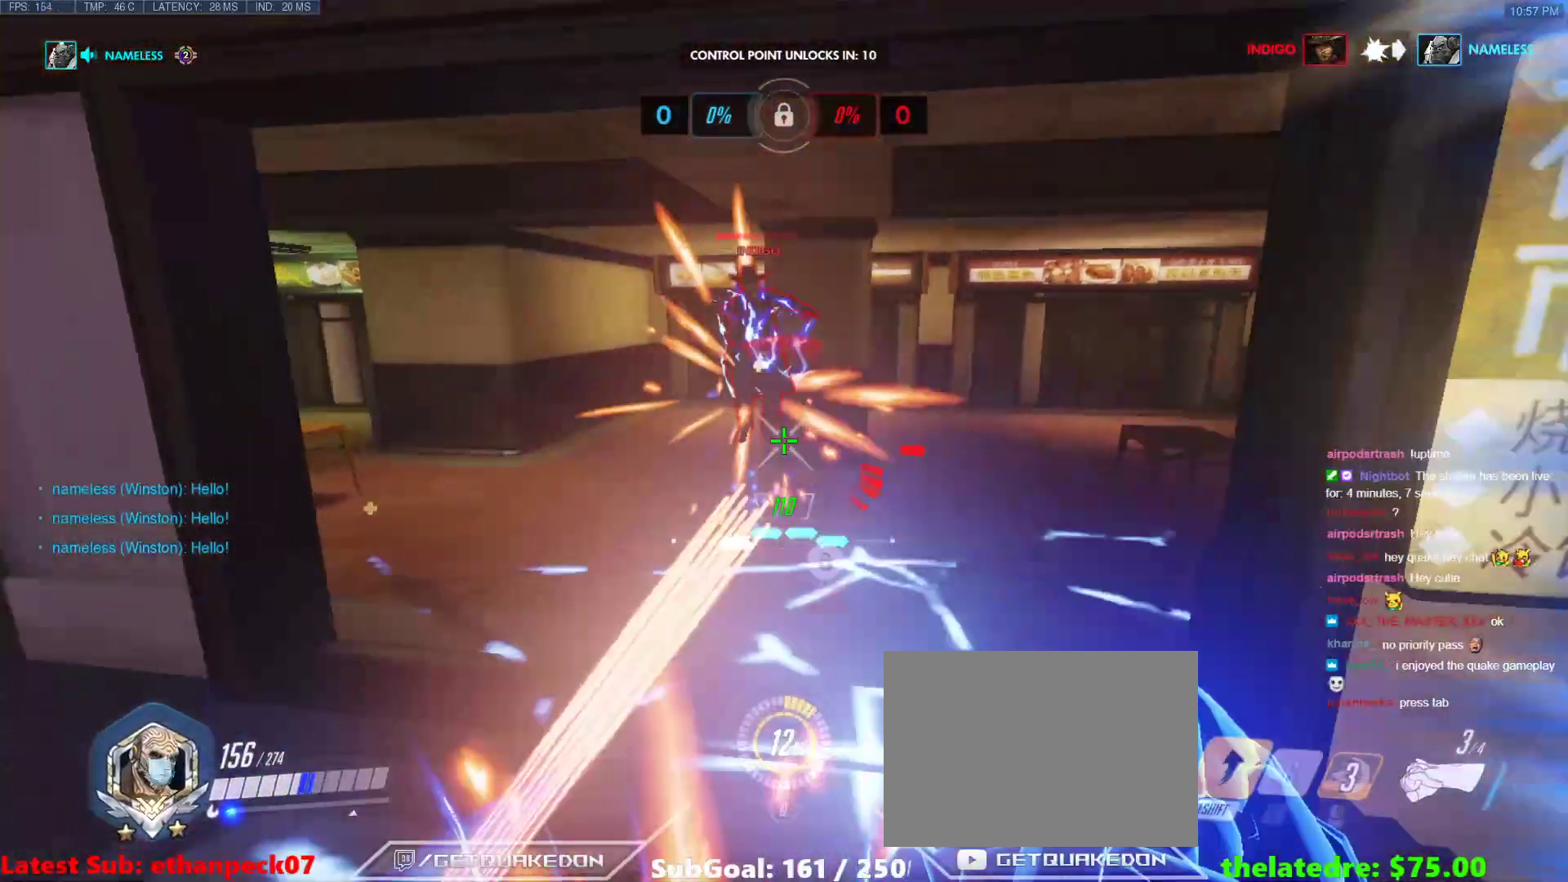
{"keys": ["w"], "events": [[83, "b", "up"], [133, "shift", "up"]]}